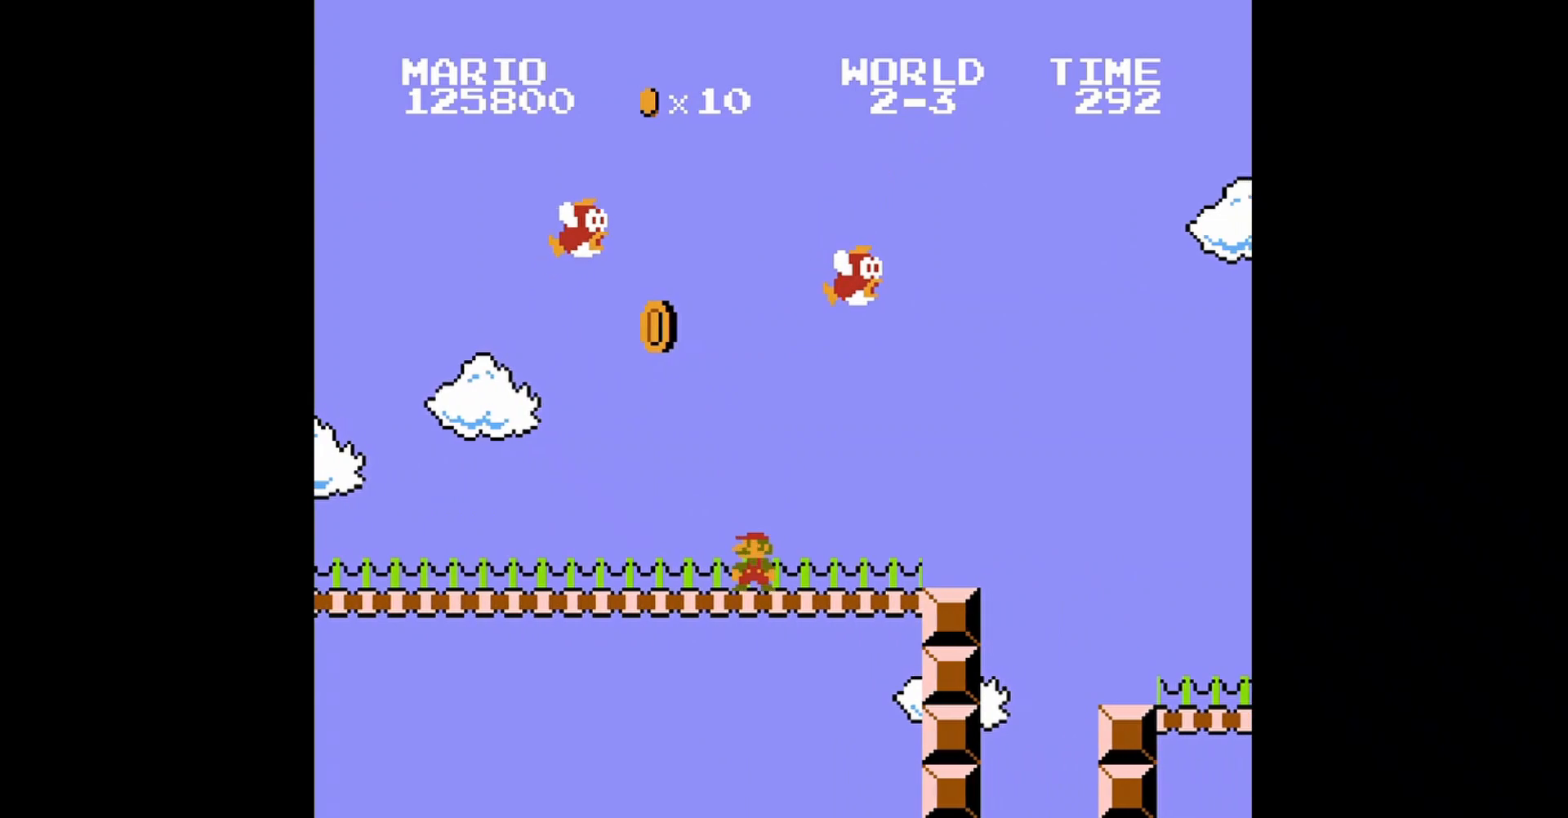
Gameplay with a controller (Nintendo layout); each line is a JSON object with the inputs held at the frame after it. "events" lists button and stick changes between this image and that frame as [ms after this image, input, new state], when the widget could be followed in between. Not read: L3 R3.
{"buttons": ["B", "DPAD_UP", "DPAD_RIGHT"], "events": [[120, "DPAD_RIGHT", "down"], [200, "DPAD_UP", "down"]]}
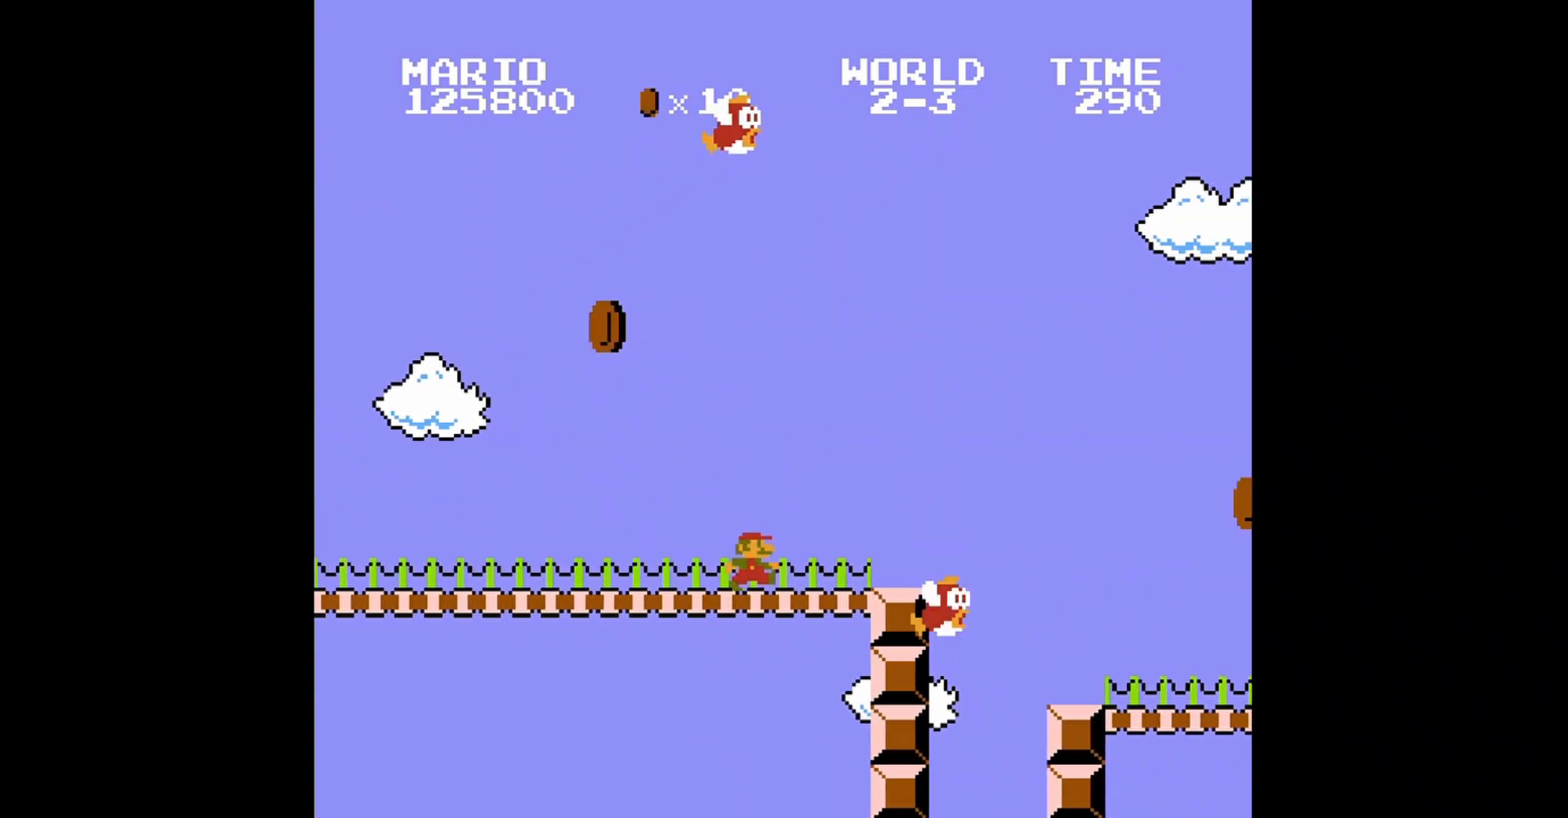
{"buttons": ["B", "DPAD_RIGHT"], "events": [[240, "A", "down"], [400, "A", "up"], [520, "DPAD_UP", "up"]]}
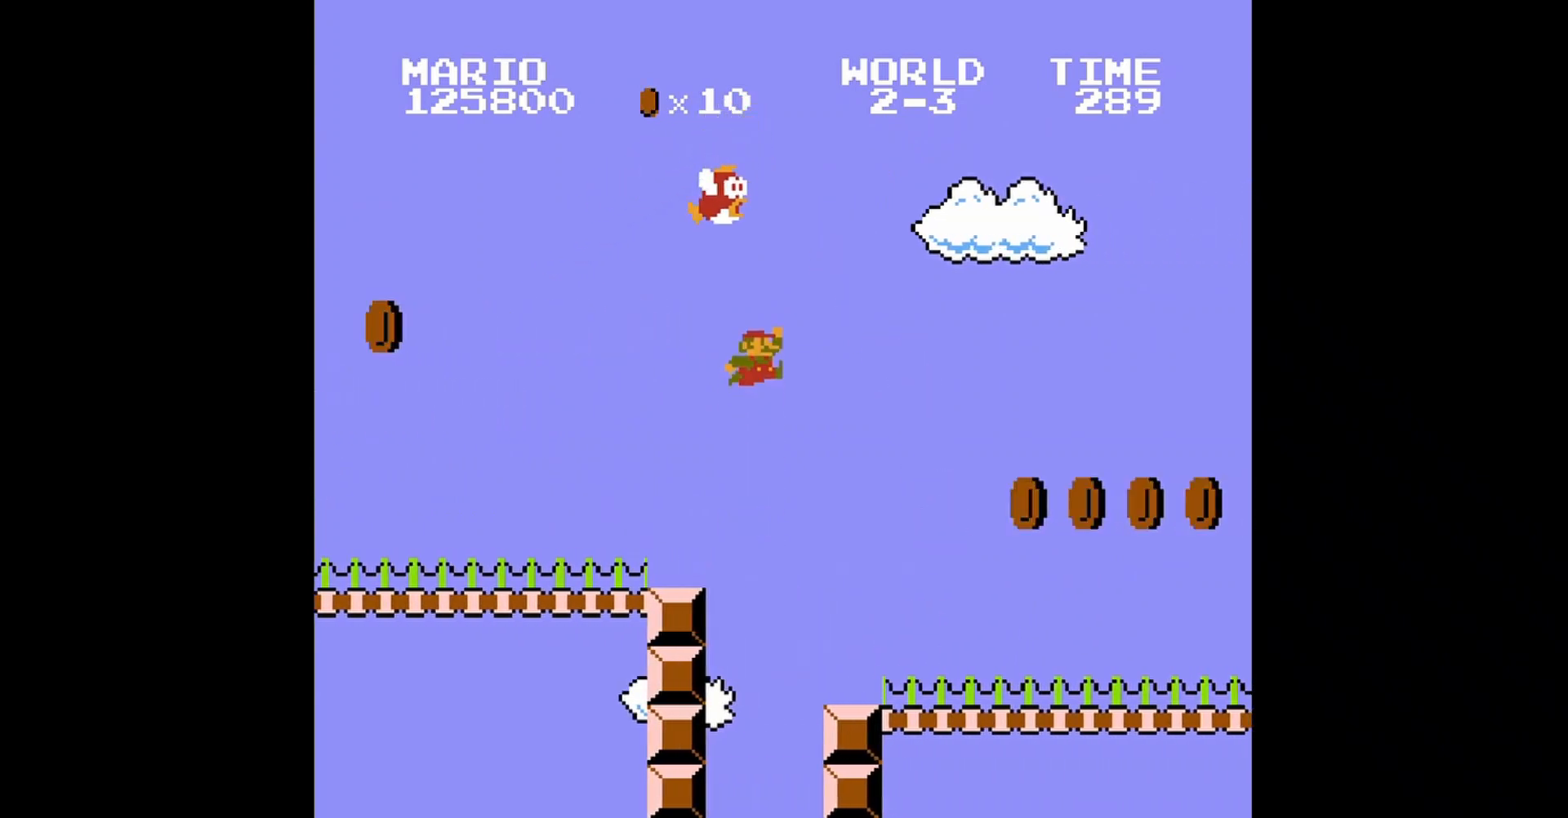
{"buttons": ["A", "B", "DPAD_RIGHT"], "events": [[480, "A", "down"]]}
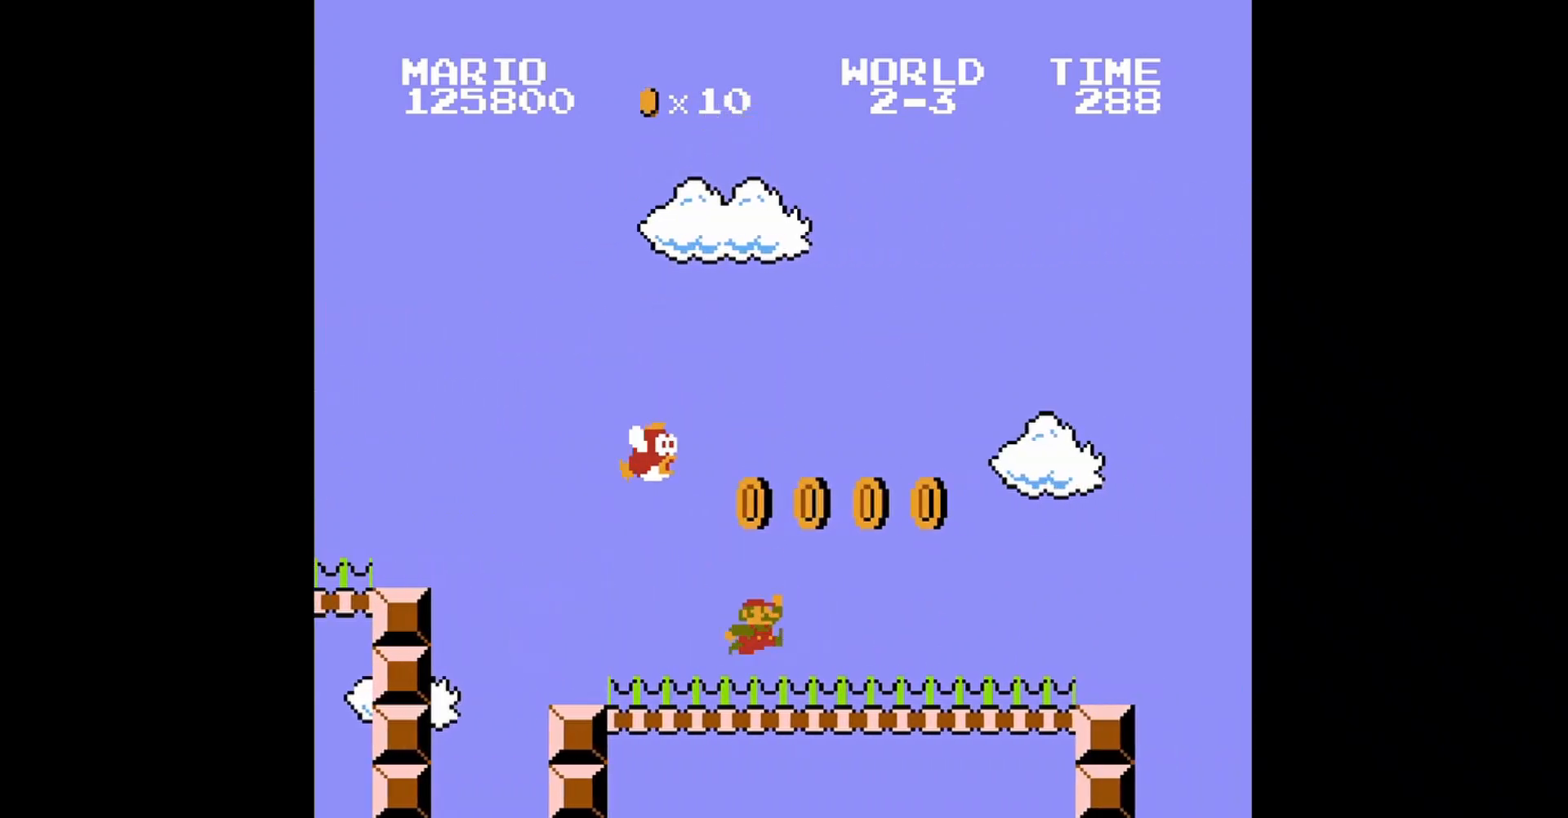
{"buttons": ["B", "DPAD_RIGHT"], "events": [[160, "DPAD_RIGHT", "up"], [200, "A", "up"], [200, "DPAD_LEFT", "down"], [280, "DPAD_UP", "down"], [360, "DPAD_UP", "up"], [400, "DPAD_LEFT", "up"], [440, "DPAD_RIGHT", "down"]]}
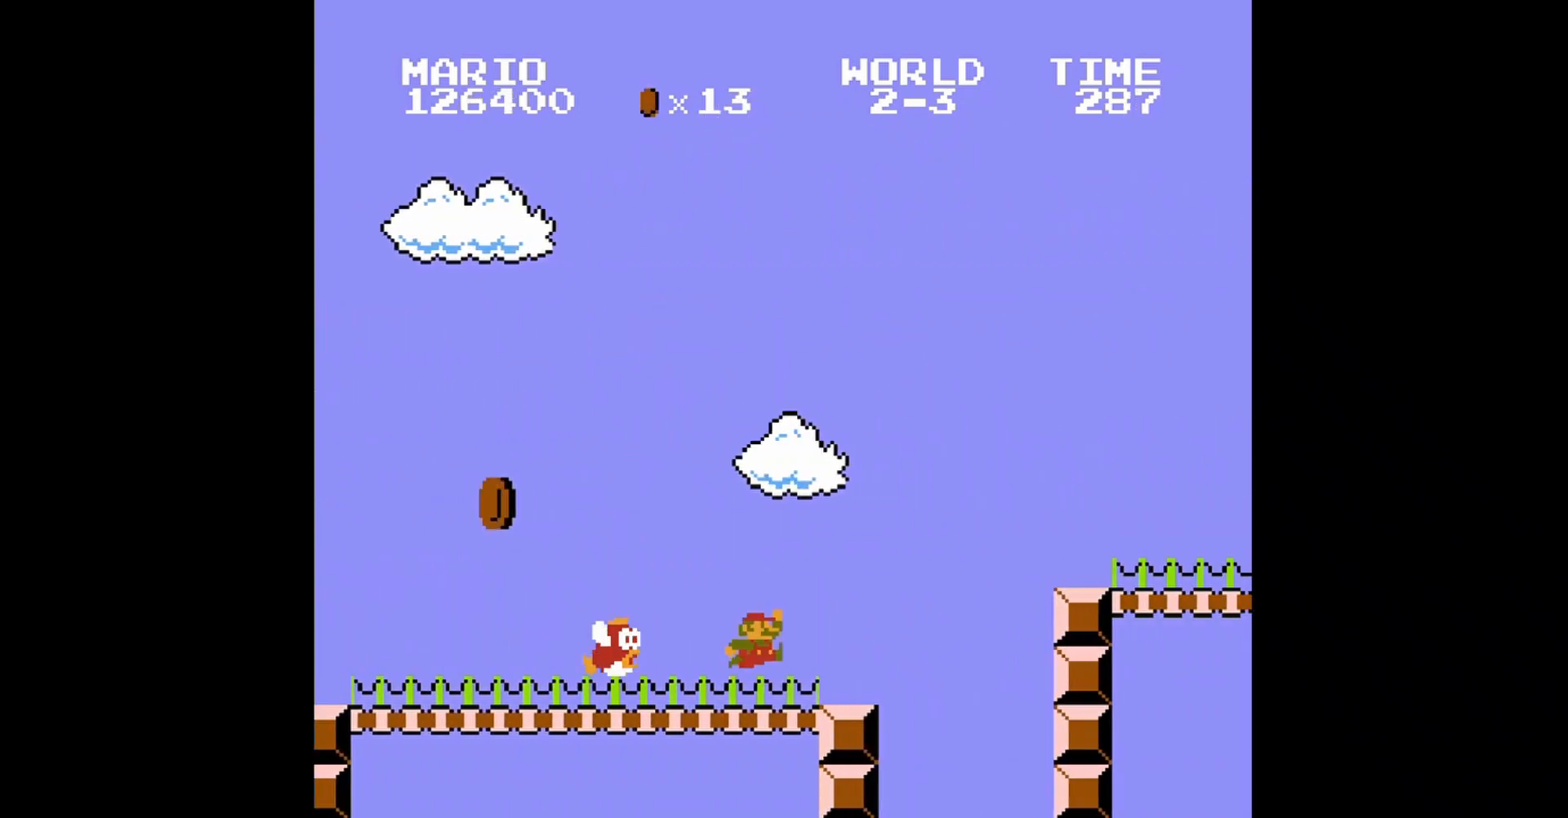
{"buttons": ["B", "DPAD_RIGHT"], "events": [[160, "A", "down"], [440, "A", "up"]]}
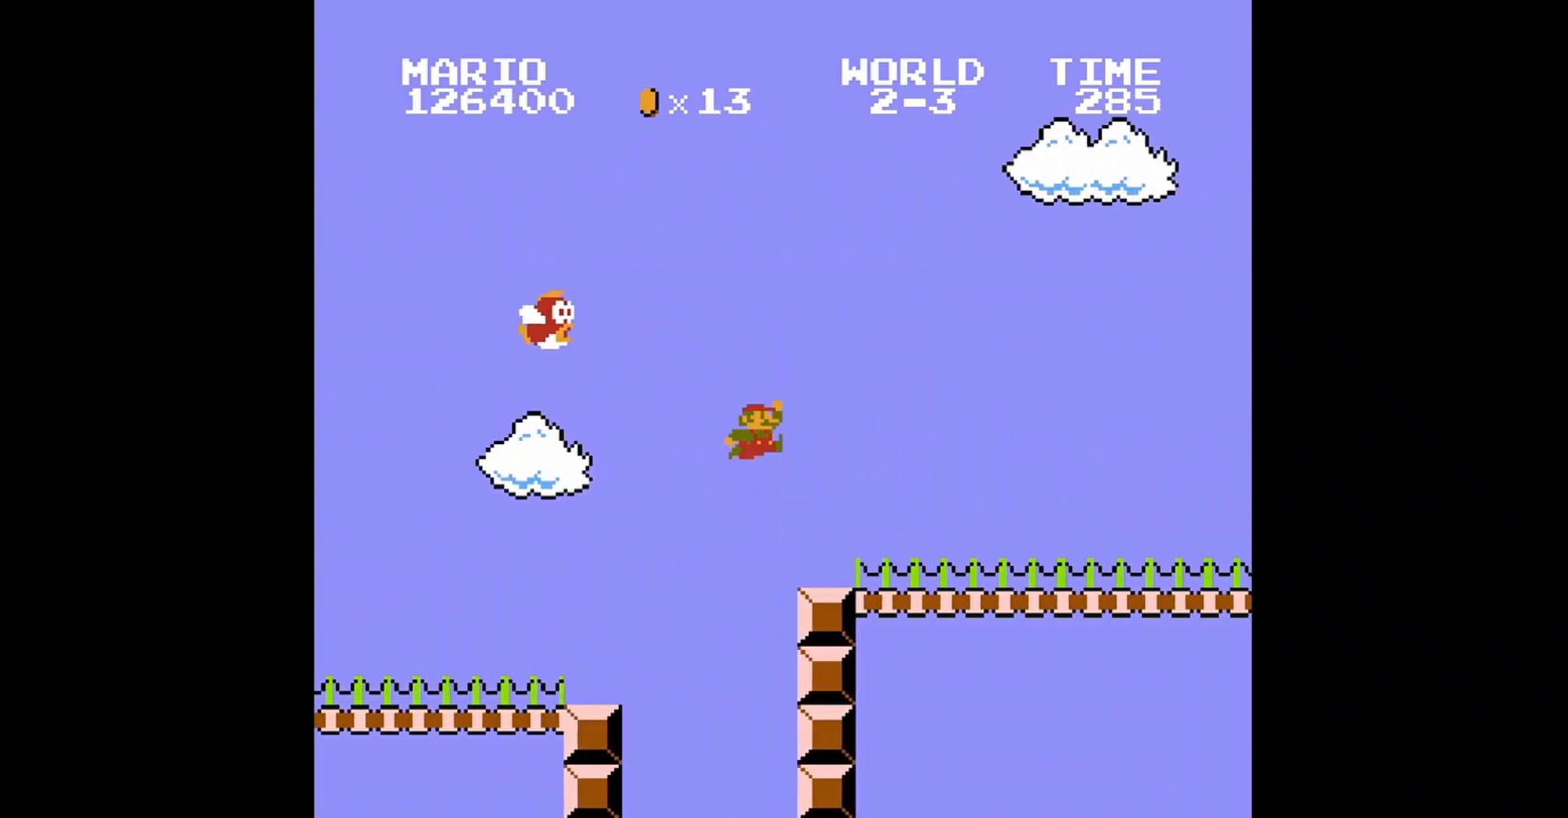
{"buttons": ["DPAD_RIGHT"], "events": [[520, "B", "up"]]}
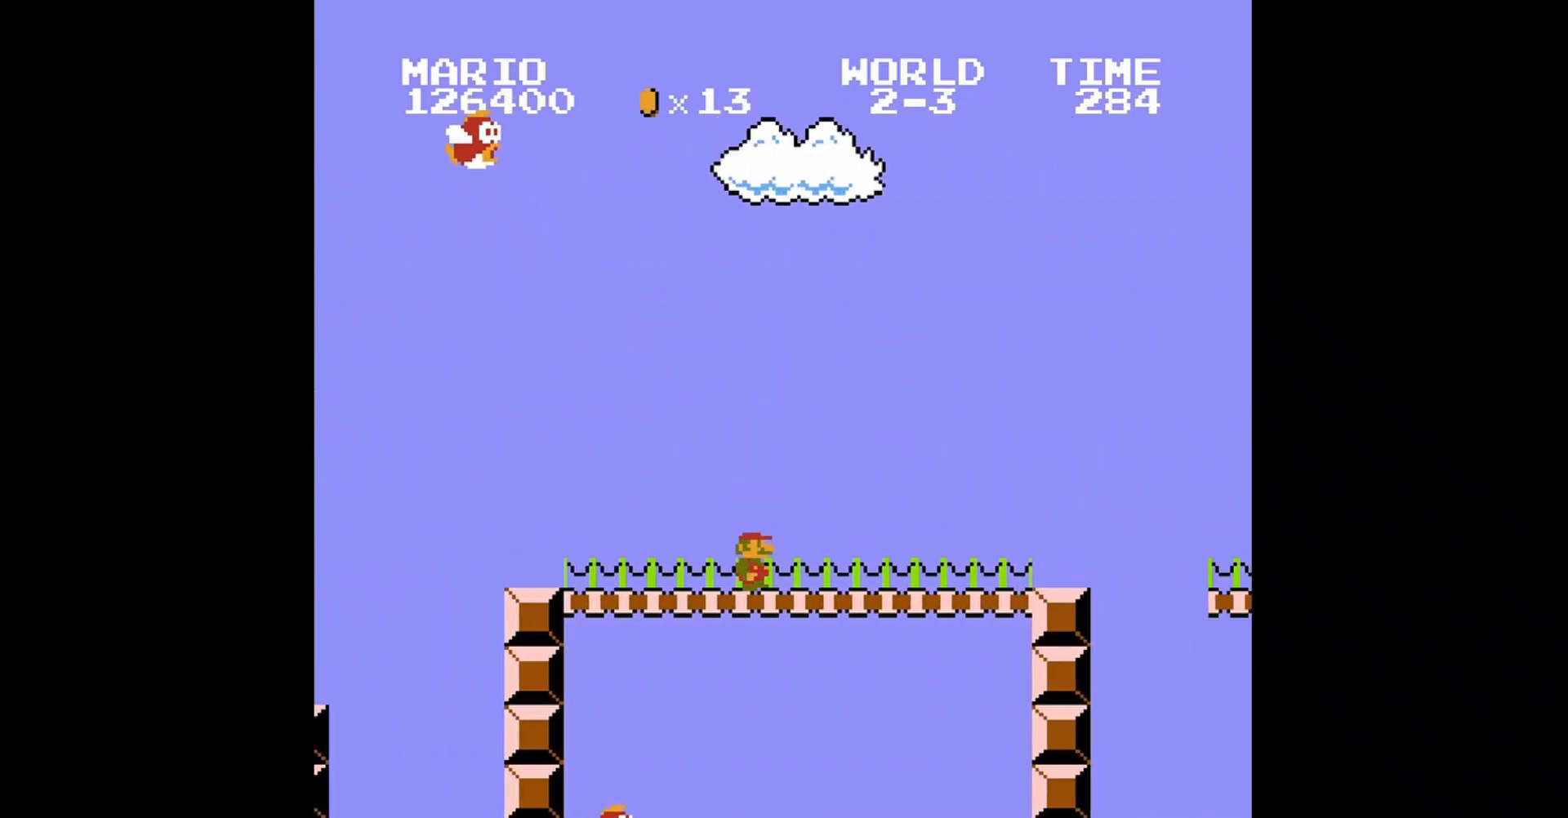
{"buttons": ["DPAD_RIGHT"], "events": []}
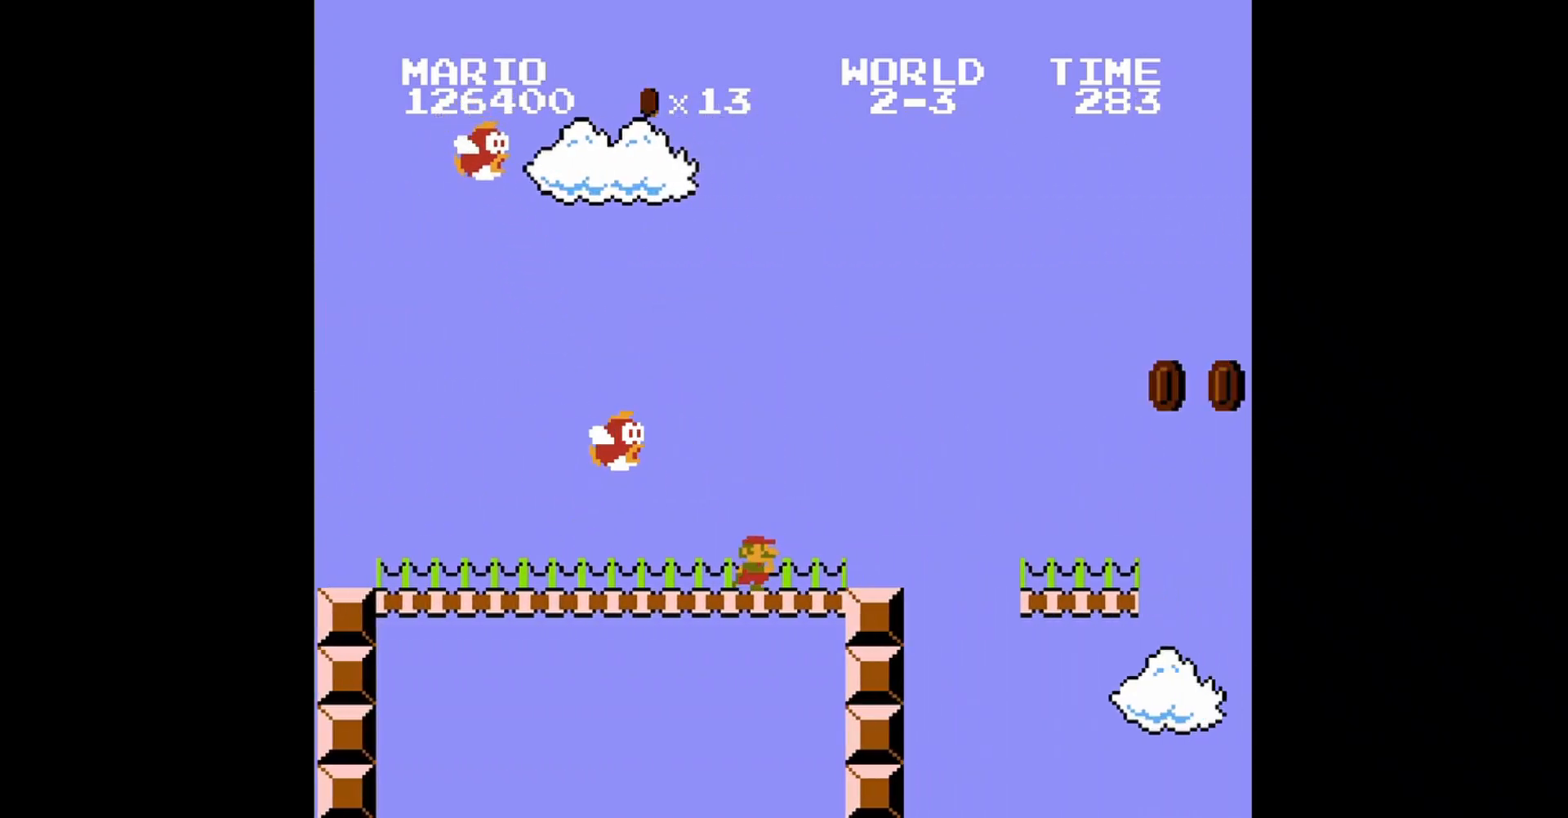
{"buttons": ["A", "DPAD_RIGHT"], "events": [[280, "A", "down"]]}
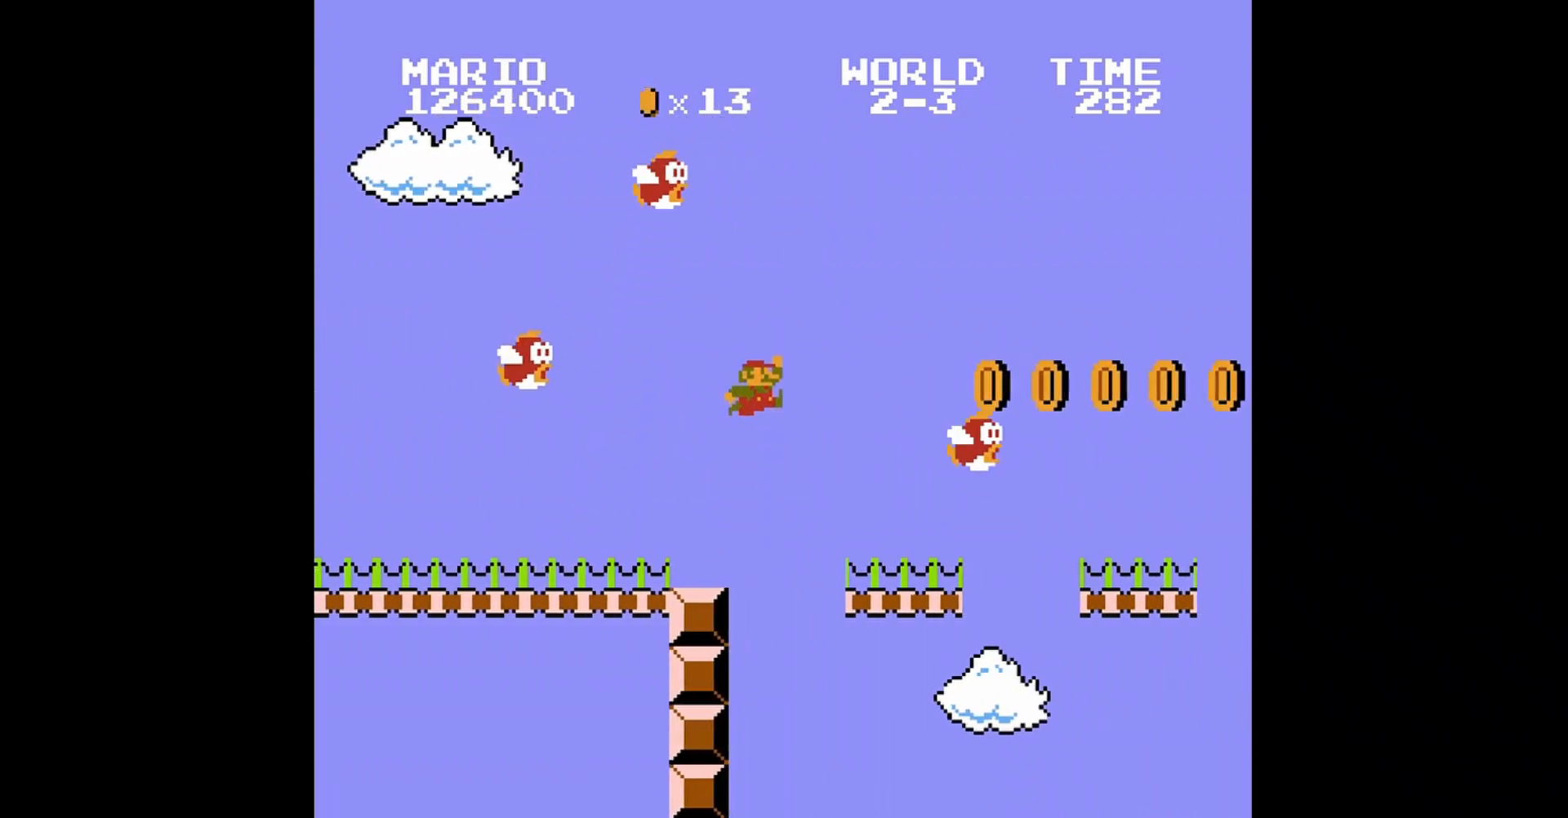
{"buttons": ["DPAD_UP", "DPAD_LEFT"], "events": [[160, "A", "up"], [240, "DPAD_UP", "down"], [280, "DPAD_LEFT", "down"], [280, "DPAD_RIGHT", "up"]]}
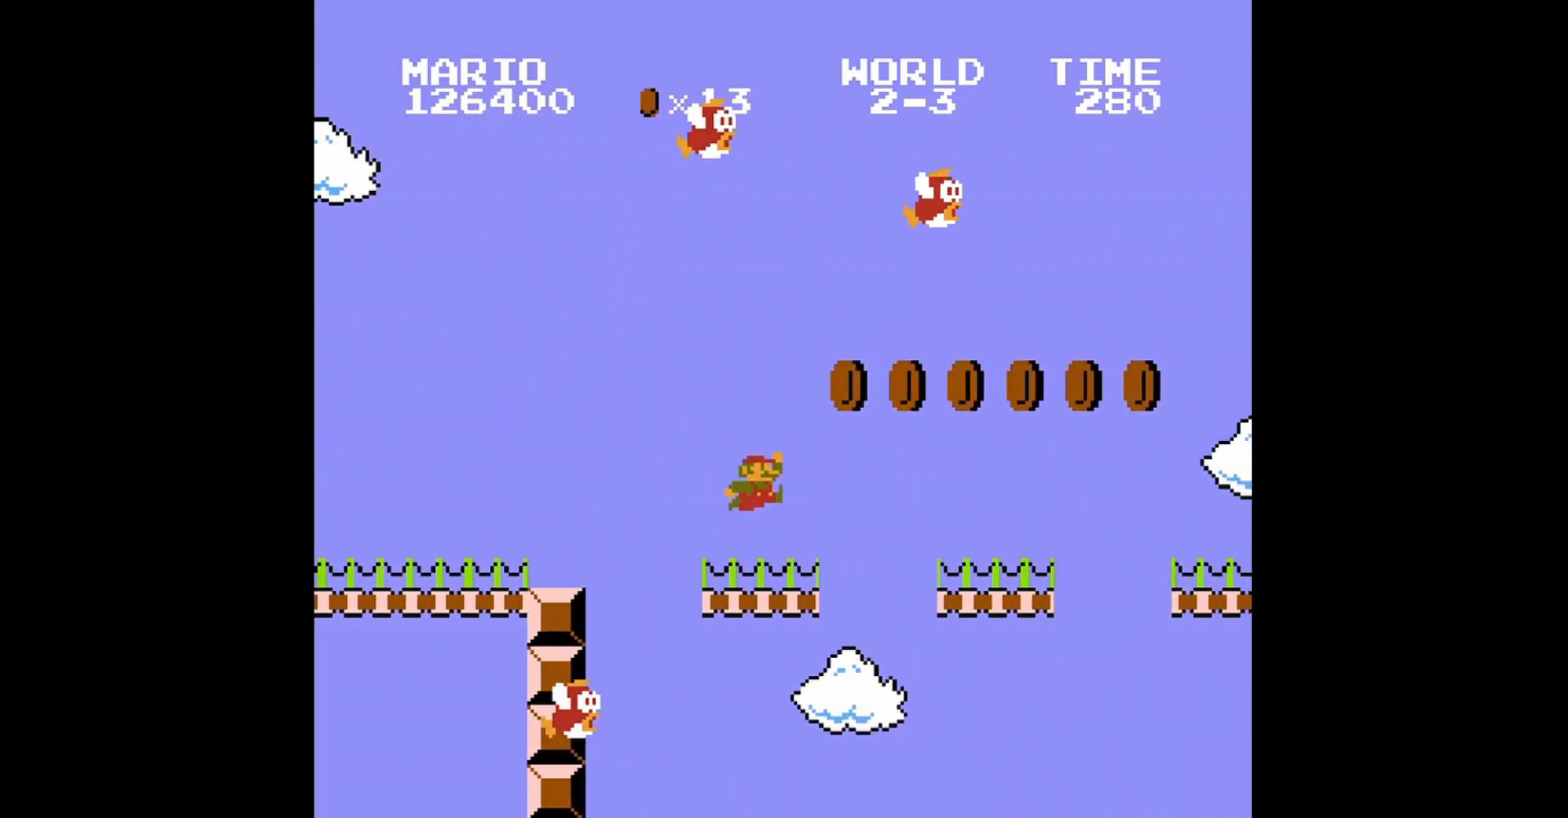
{"buttons": ["DPAD_RIGHT"], "events": [[240, "DPAD_UP", "up"], [280, "DPAD_LEFT", "up"], [480, "DPAD_RIGHT", "down"]]}
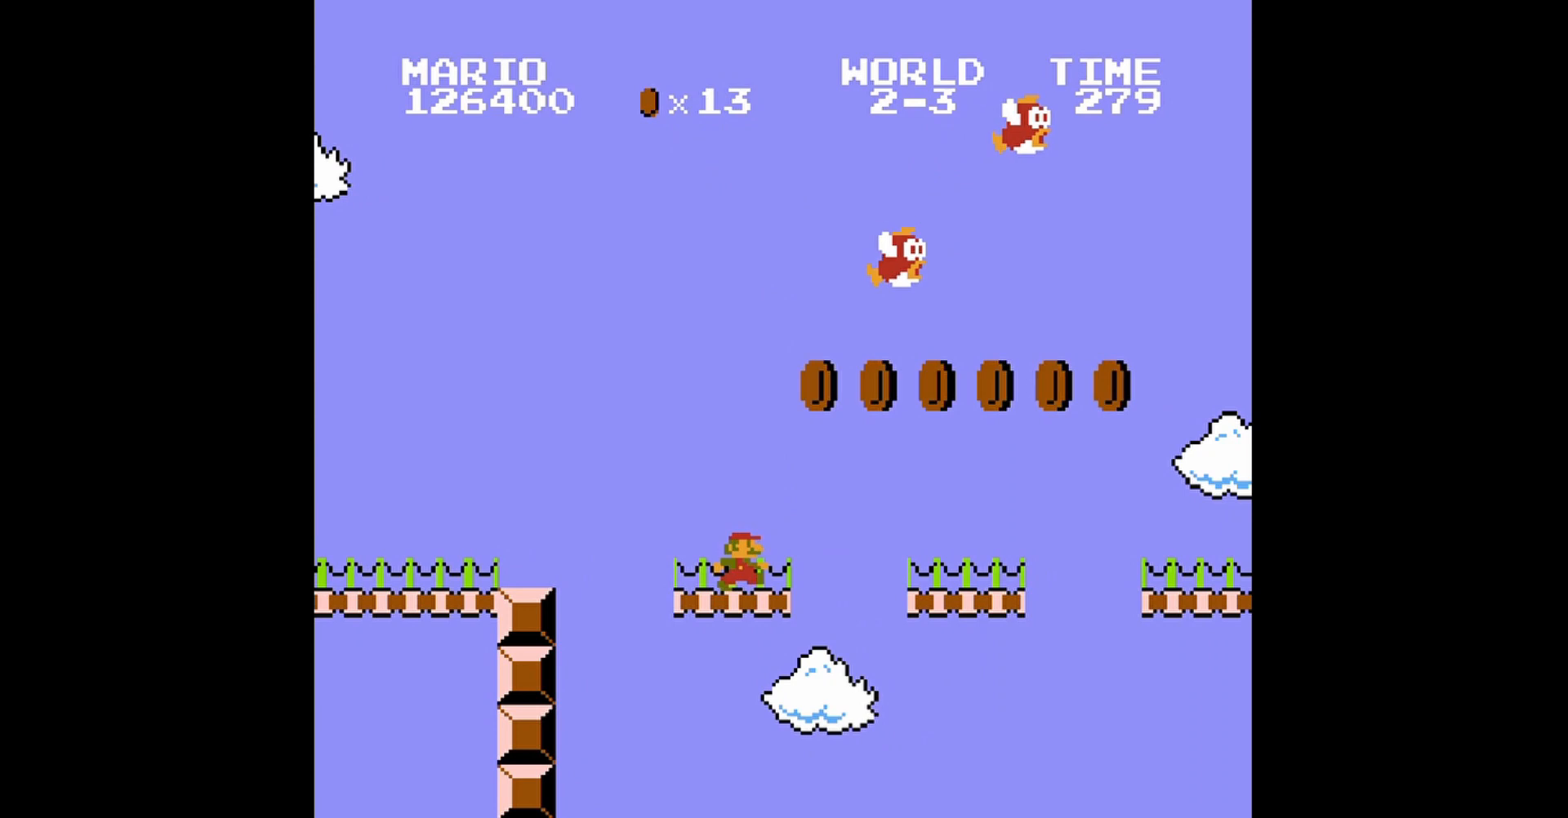
{"buttons": ["A", "DPAD_RIGHT"], "events": [[120, "A", "down"]]}
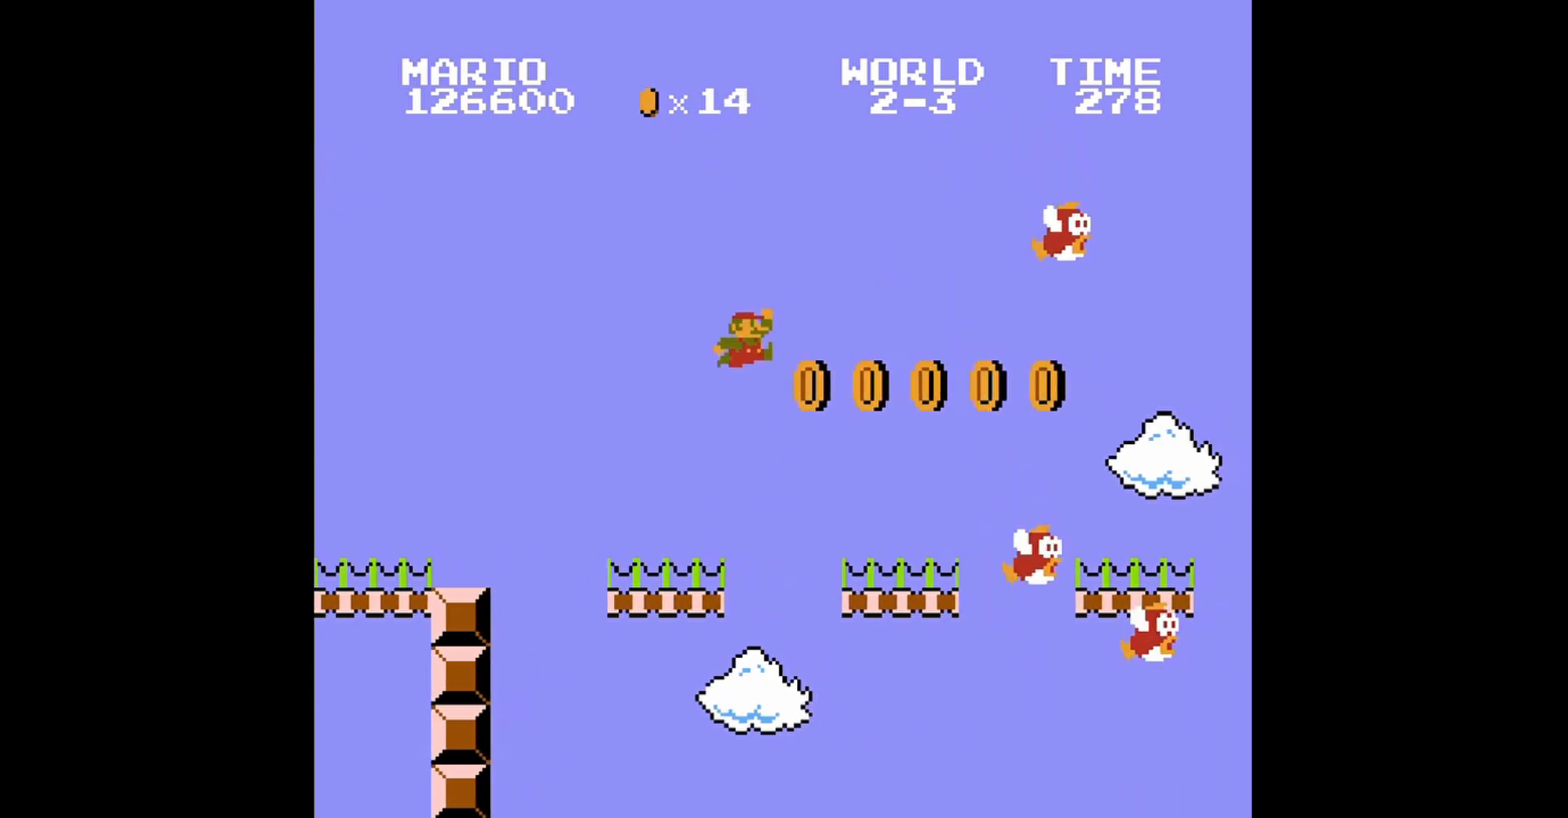
{"buttons": ["DPAD_LEFT"], "events": [[280, "DPAD_UP", "down"], [320, "A", "up"], [320, "DPAD_LEFT", "down"], [320, "DPAD_RIGHT", "up"], [520, "DPAD_UP", "up"]]}
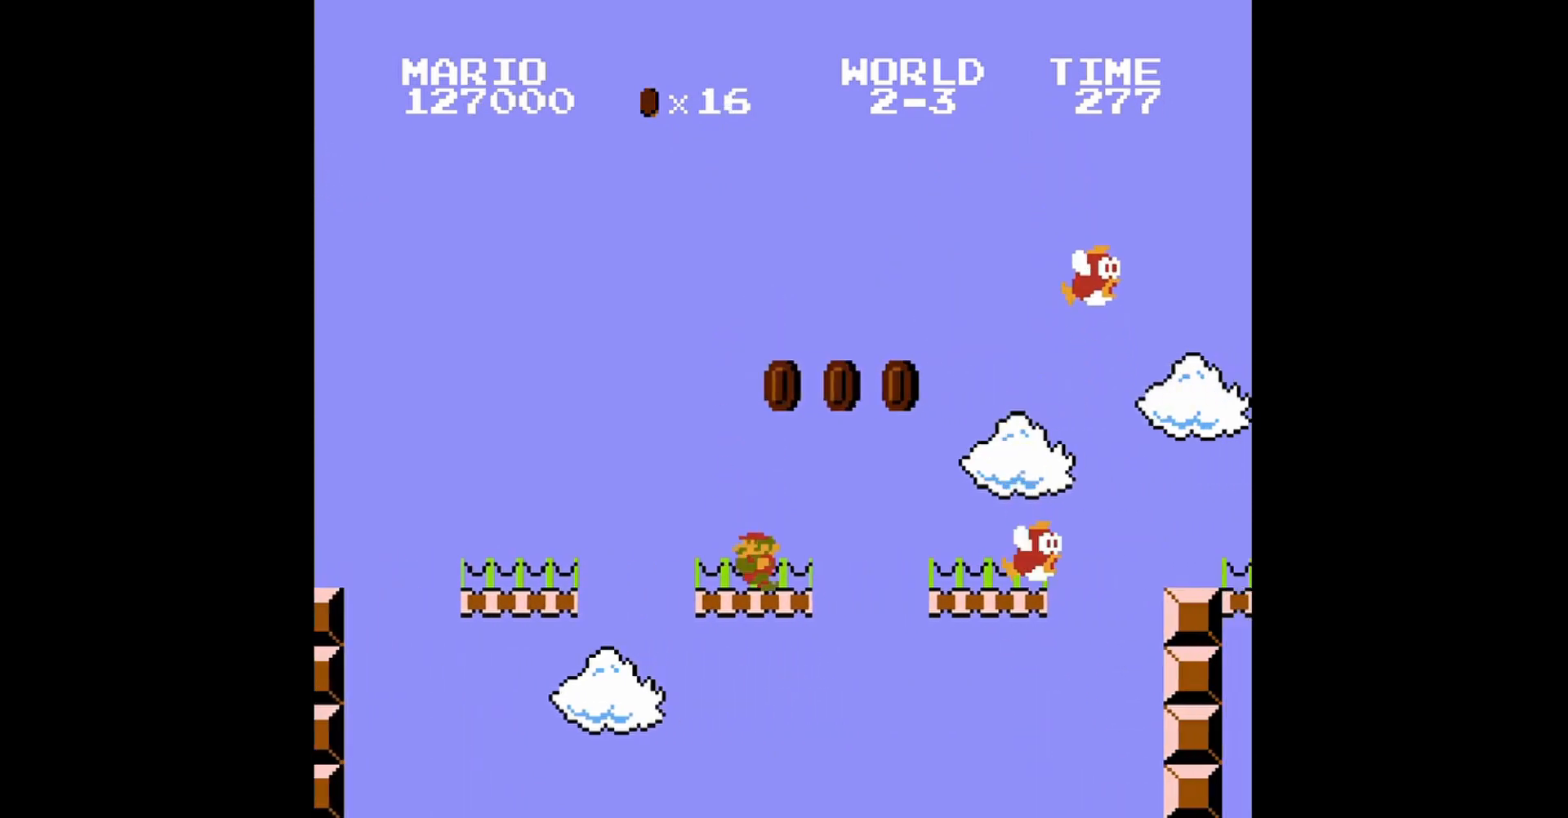
{"buttons": ["A", "DPAD_RIGHT"], "events": [[40, "DPAD_LEFT", "up"], [320, "DPAD_RIGHT", "down"], [440, "A", "down"]]}
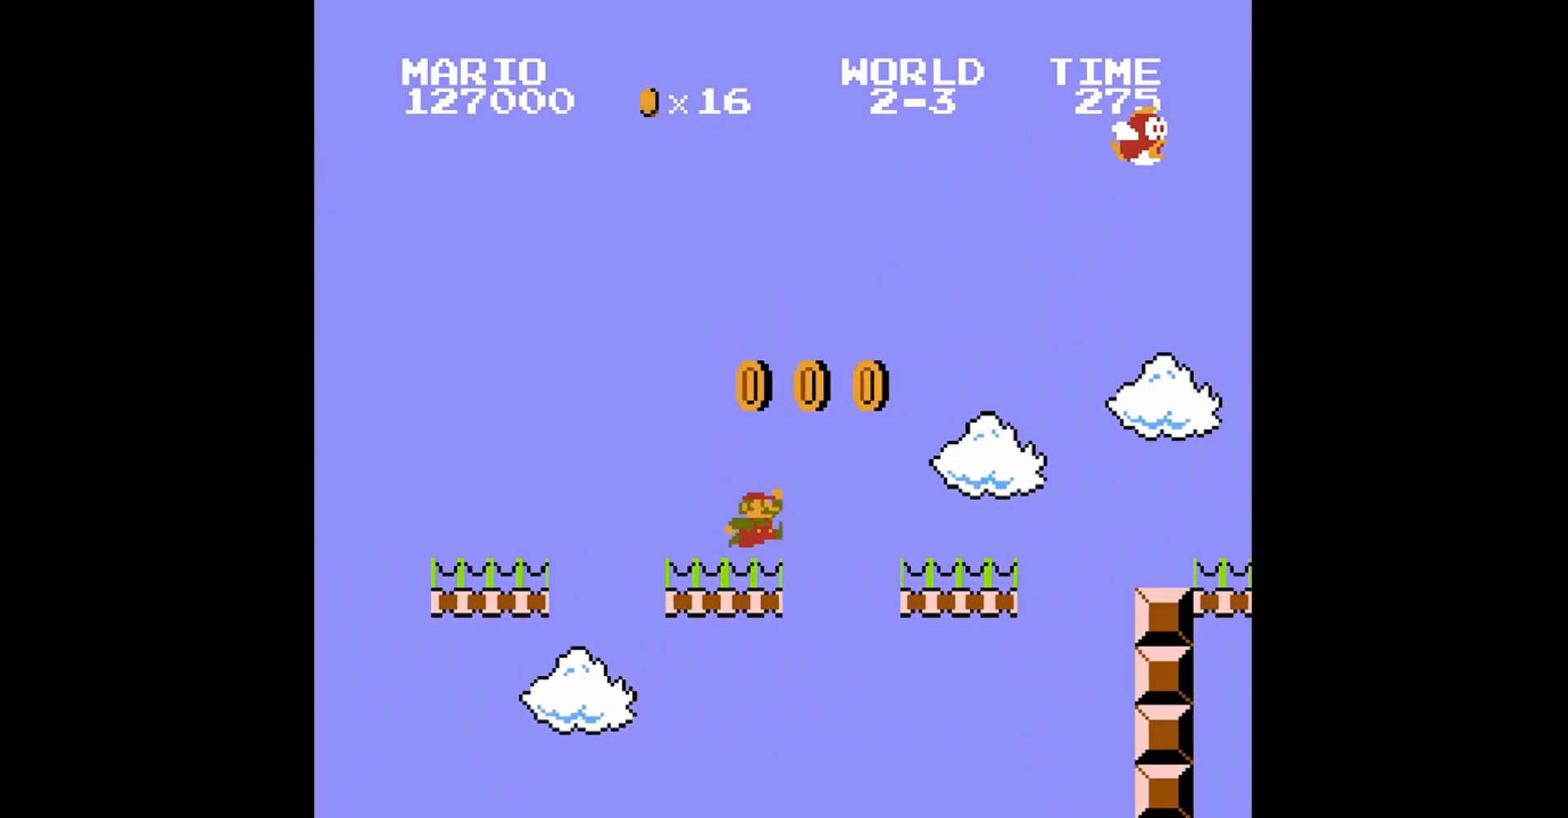
{"buttons": [], "events": [[480, "A", "up"], [520, "DPAD_RIGHT", "up"]]}
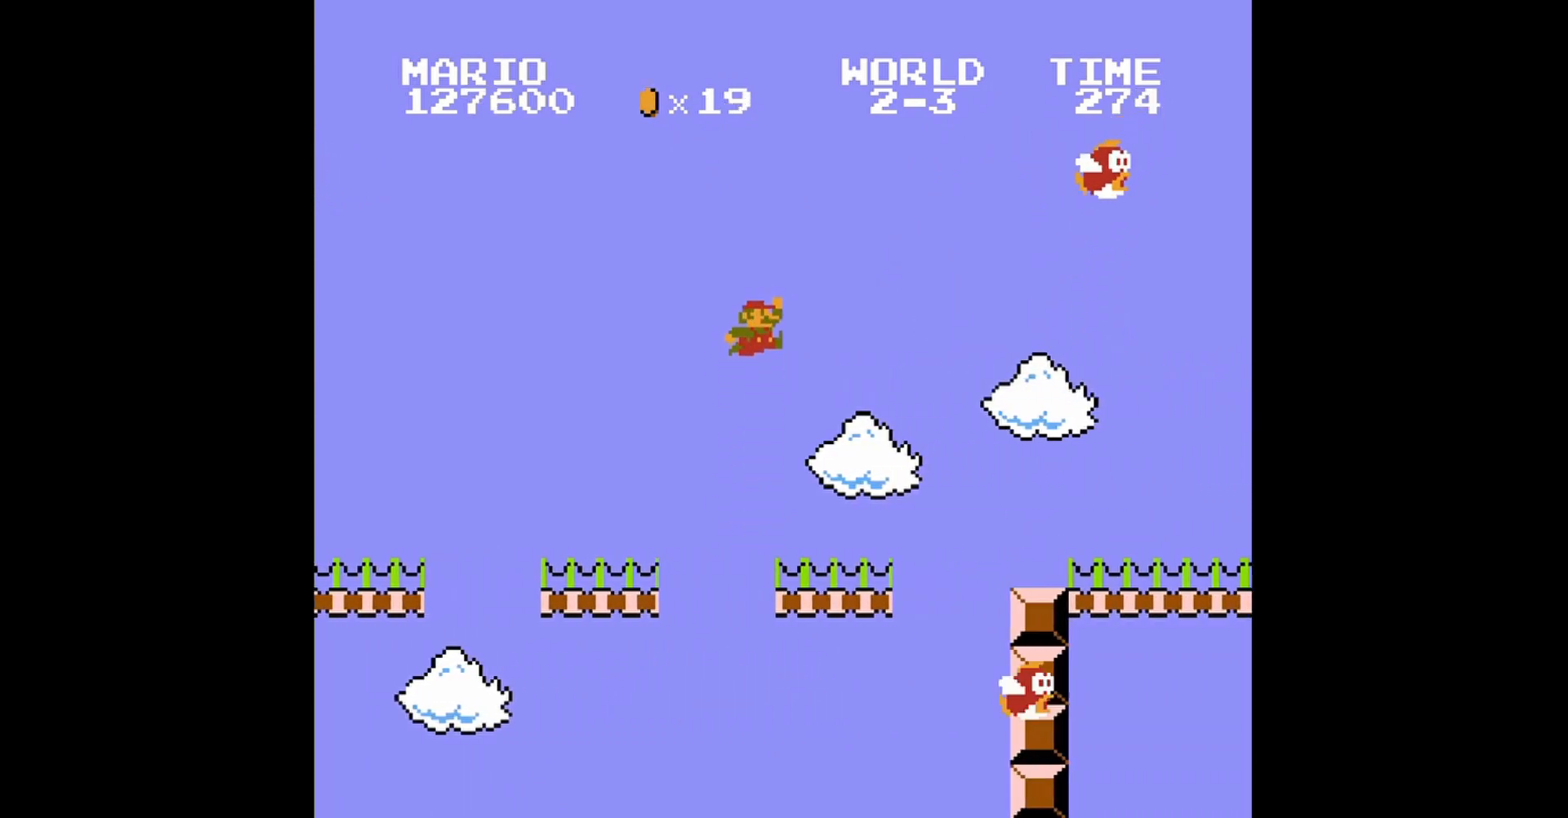
{"buttons": ["A", "DPAD_RIGHT"], "events": [[40, "DPAD_LEFT", "down"], [200, "DPAD_LEFT", "up"], [360, "DPAD_RIGHT", "down"], [440, "A", "down"]]}
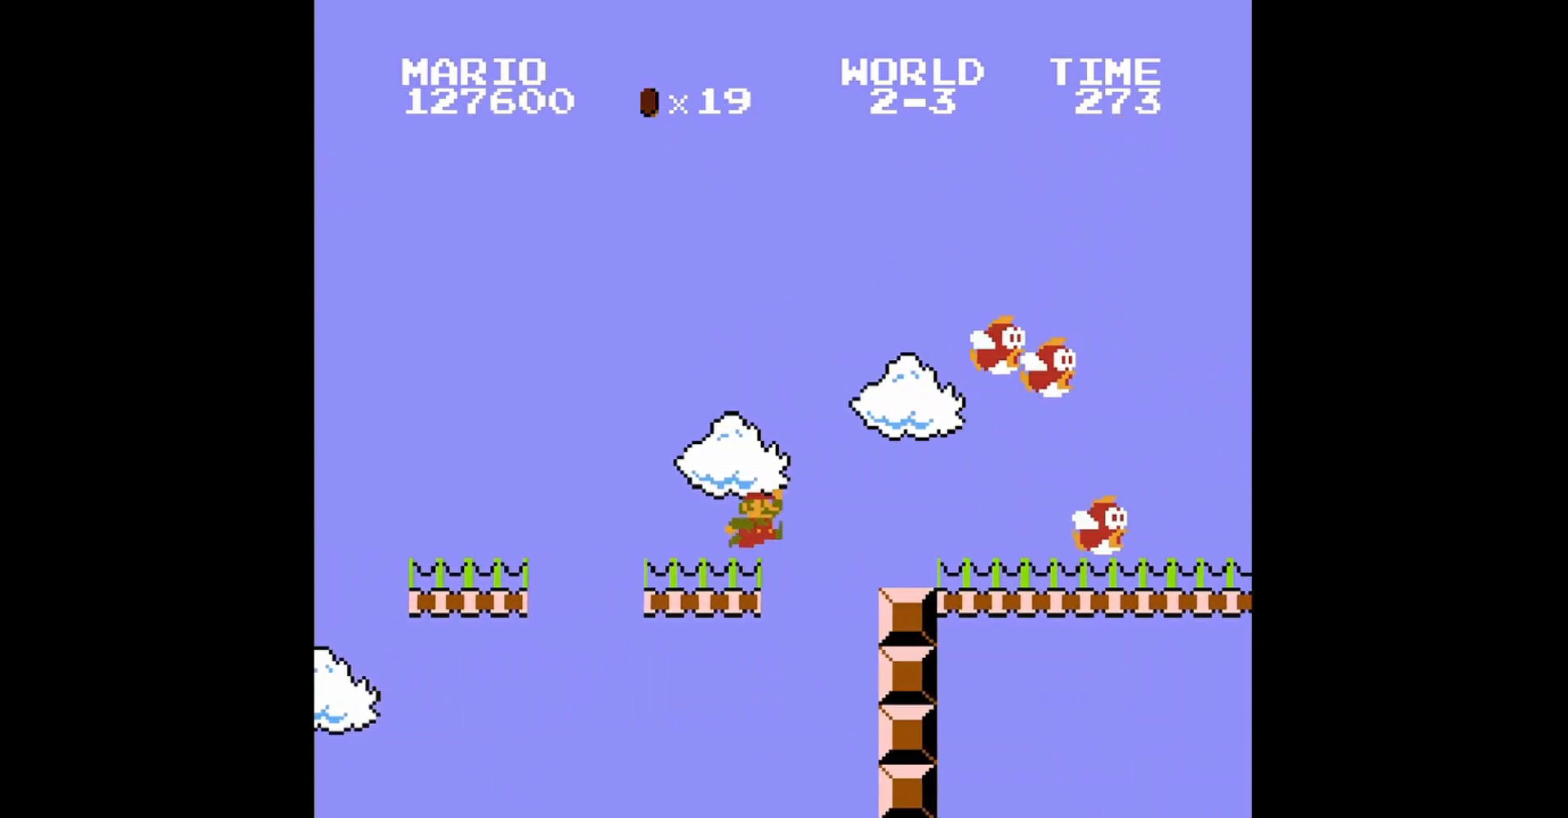
{"buttons": ["B"], "events": [[280, "A", "up"], [480, "DPAD_RIGHT", "up"], [520, "B", "down"]]}
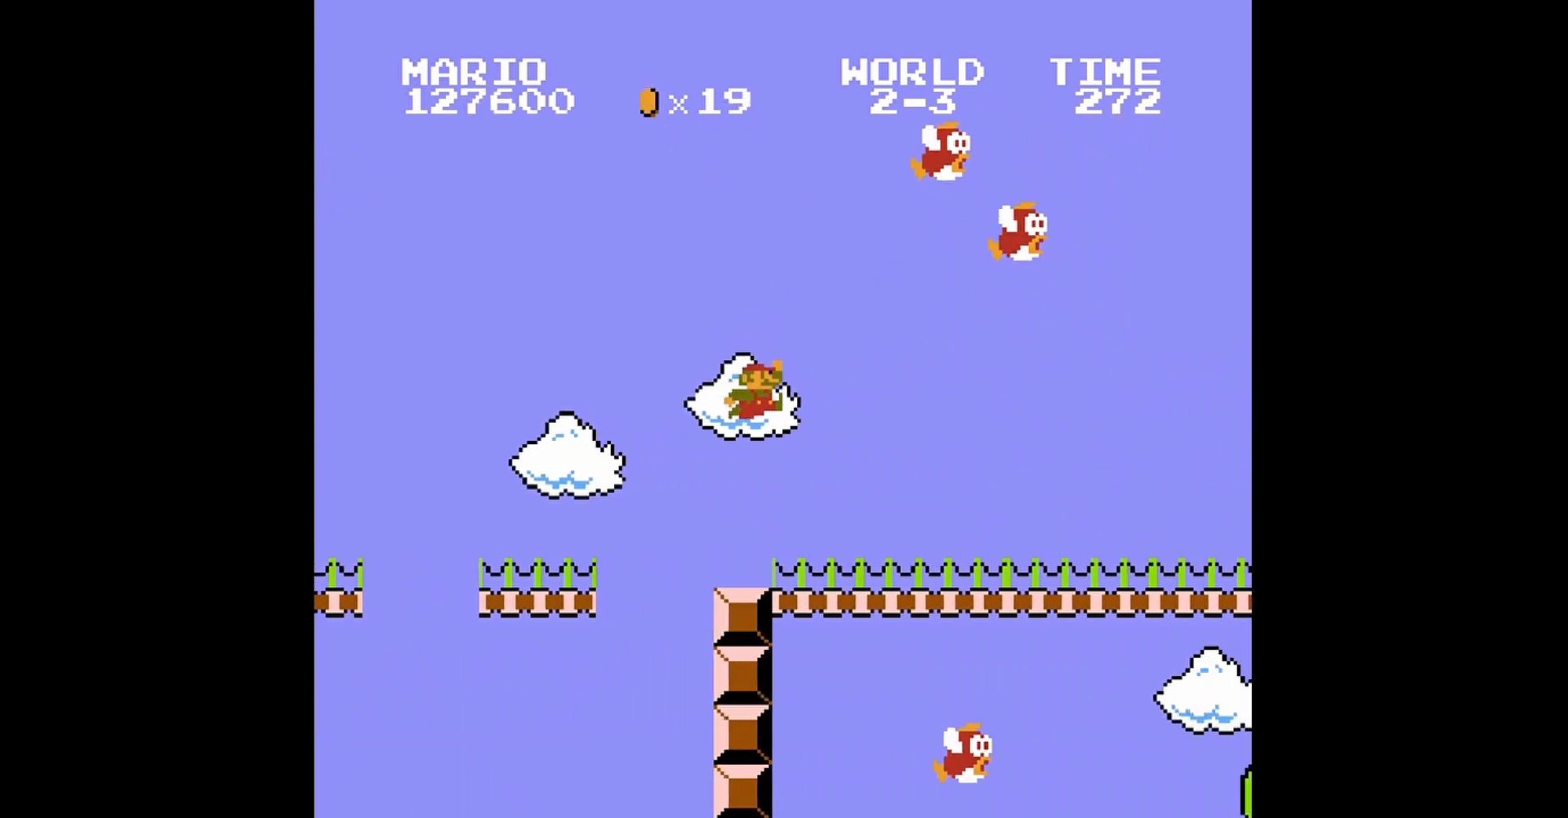
{"buttons": ["B"], "events": [[120, "DPAD_LEFT", "down"], [280, "DPAD_LEFT", "up"]]}
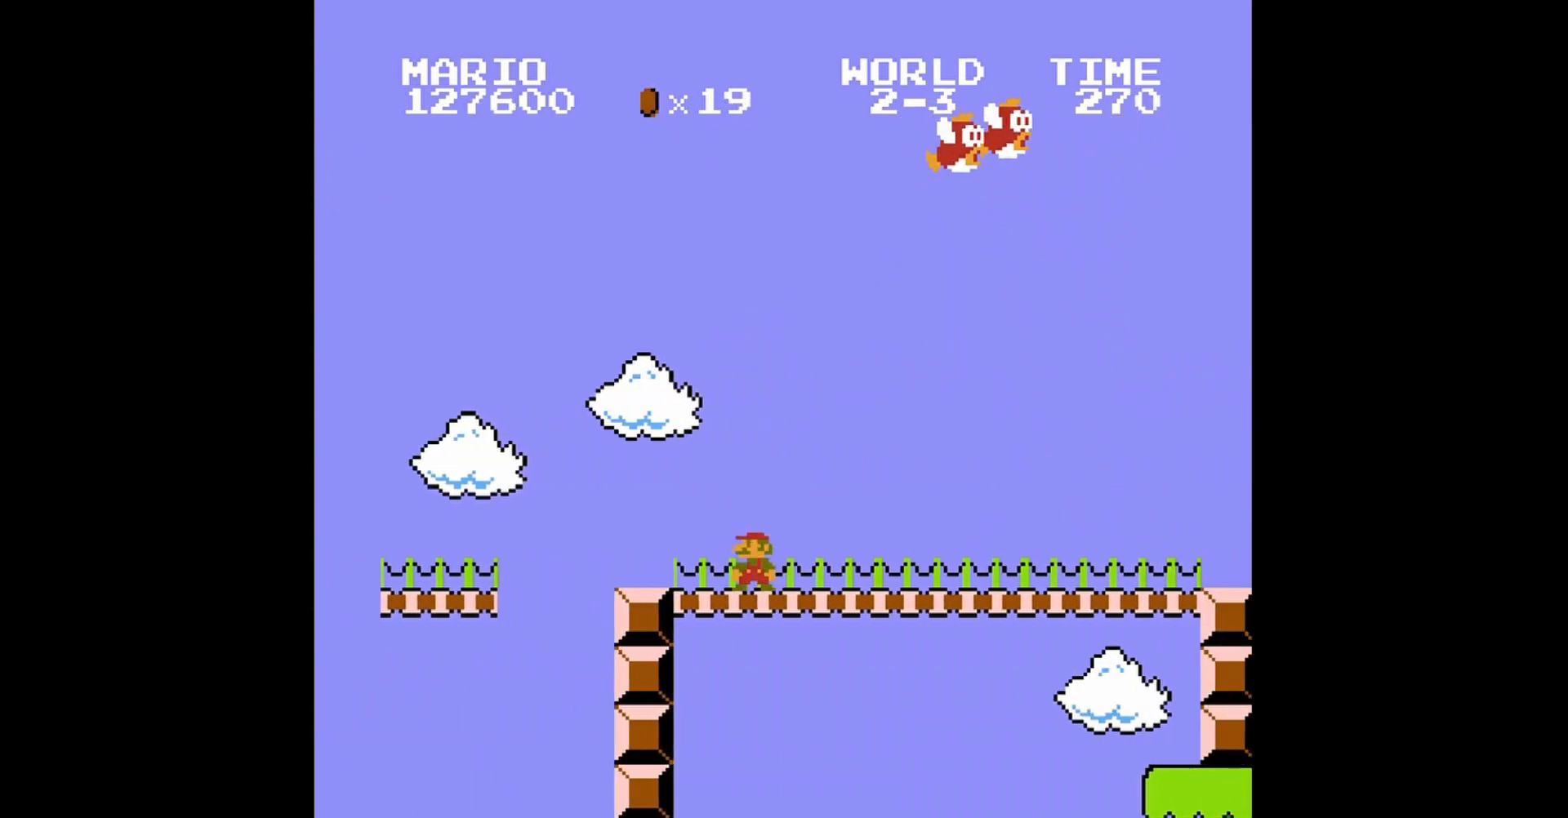
{"buttons": ["B", "DPAD_RIGHT"], "events": [[40, "DPAD_RIGHT", "down"], [360, "DPAD_RIGHT", "up"], [520, "DPAD_RIGHT", "down"]]}
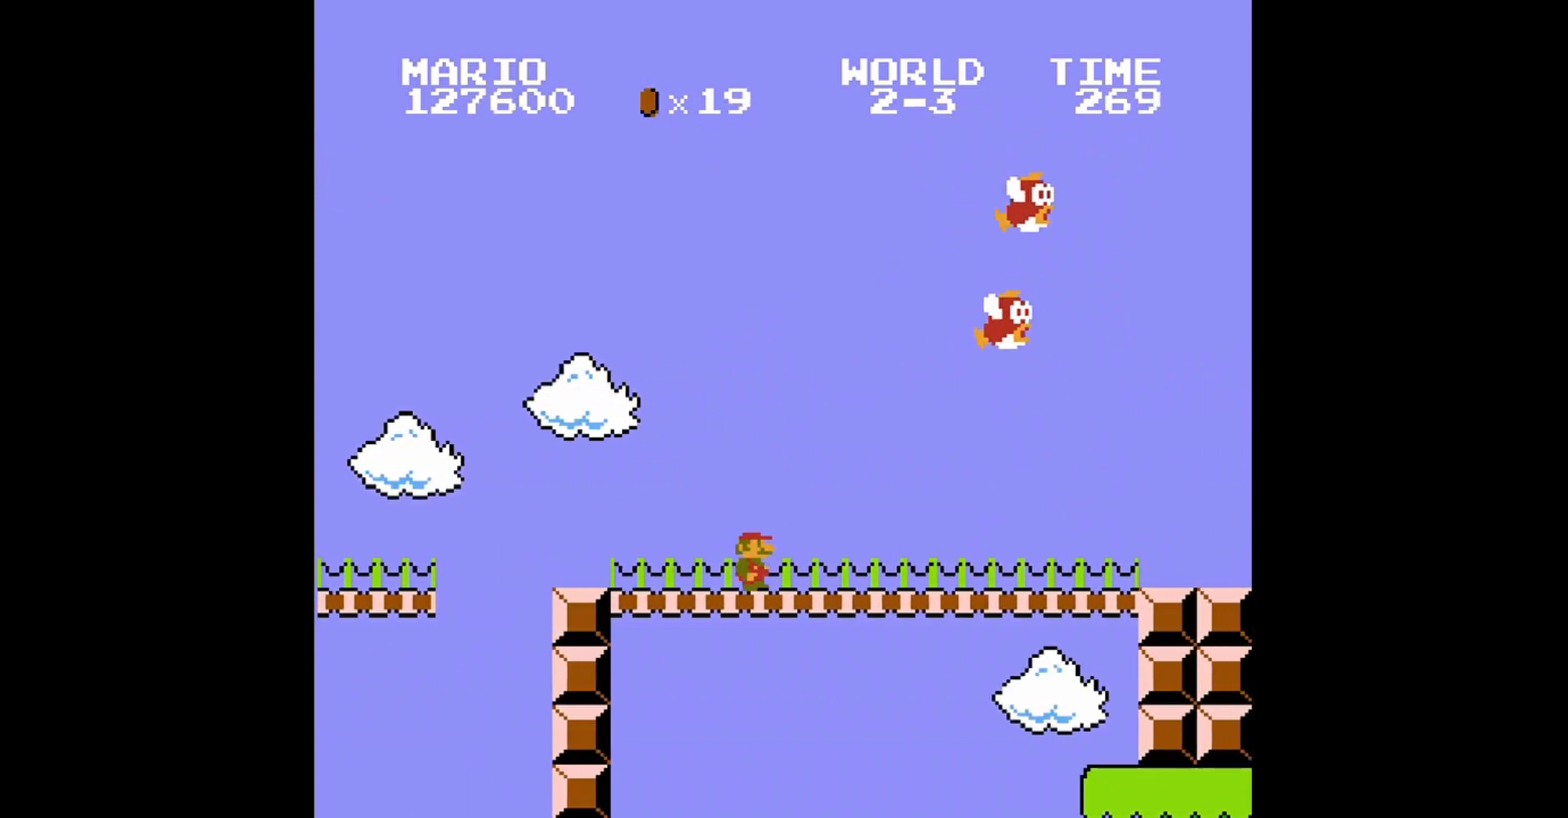
{"buttons": ["B", "DPAD_RIGHT"], "events": [[200, "DPAD_RIGHT", "up"], [320, "DPAD_RIGHT", "down"]]}
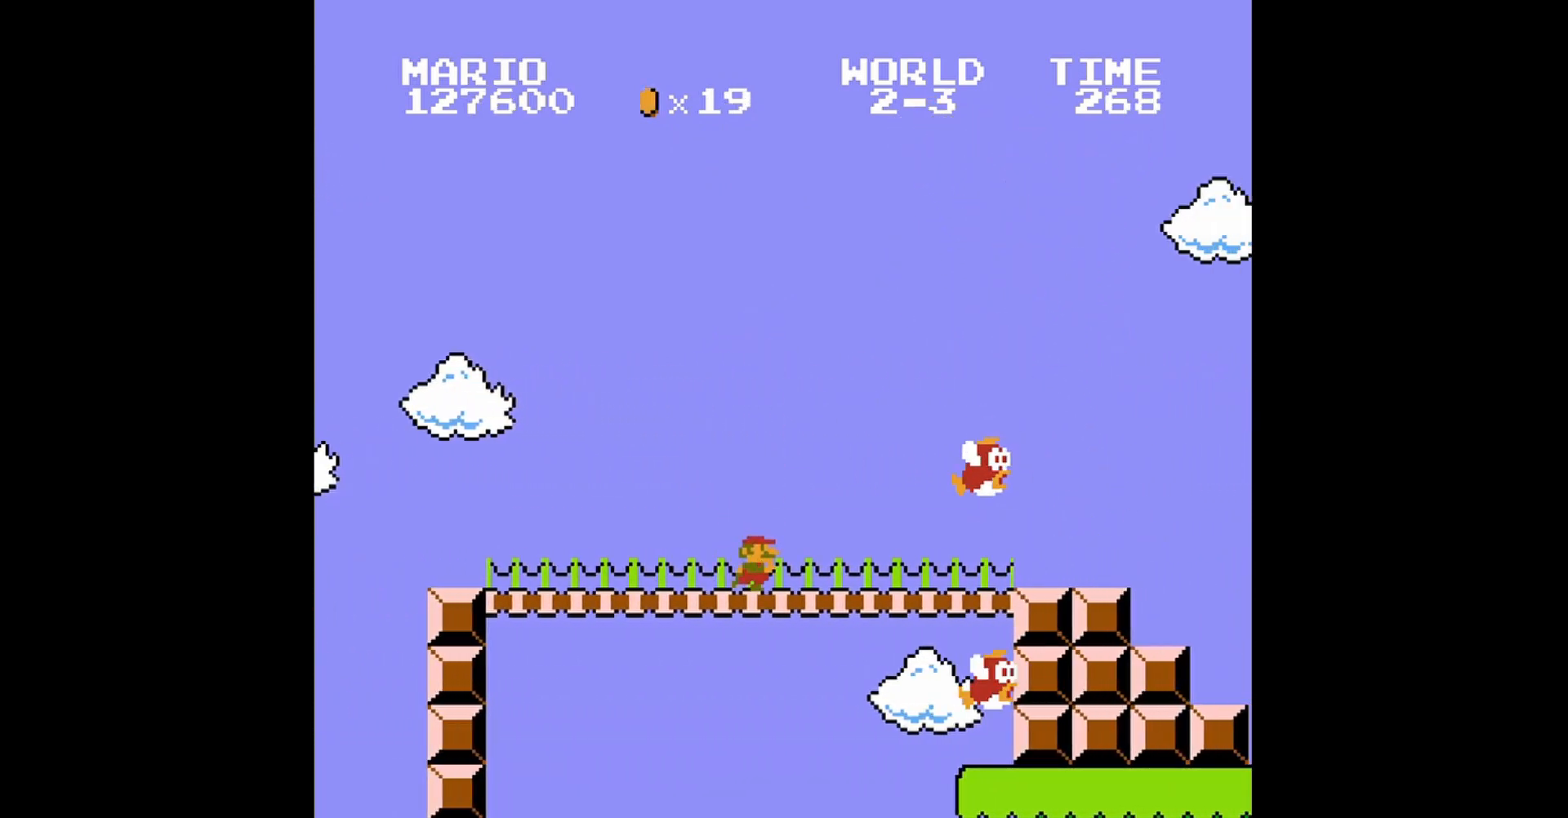
{"buttons": ["DPAD_RIGHT"], "events": [[480, "B", "up"]]}
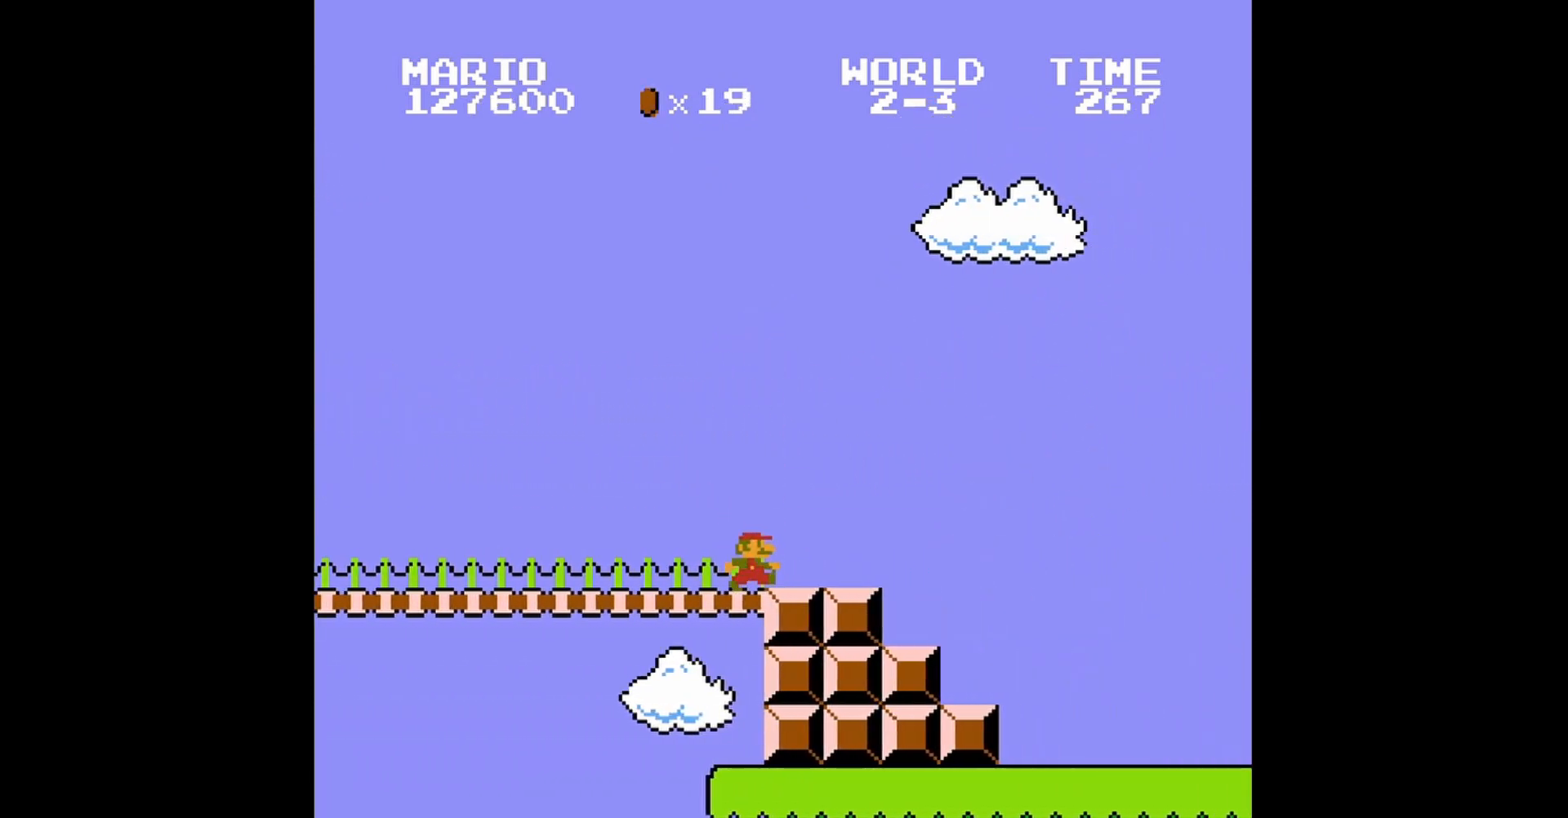
{"buttons": ["B", "DPAD_RIGHT"], "events": [[280, "B", "down"]]}
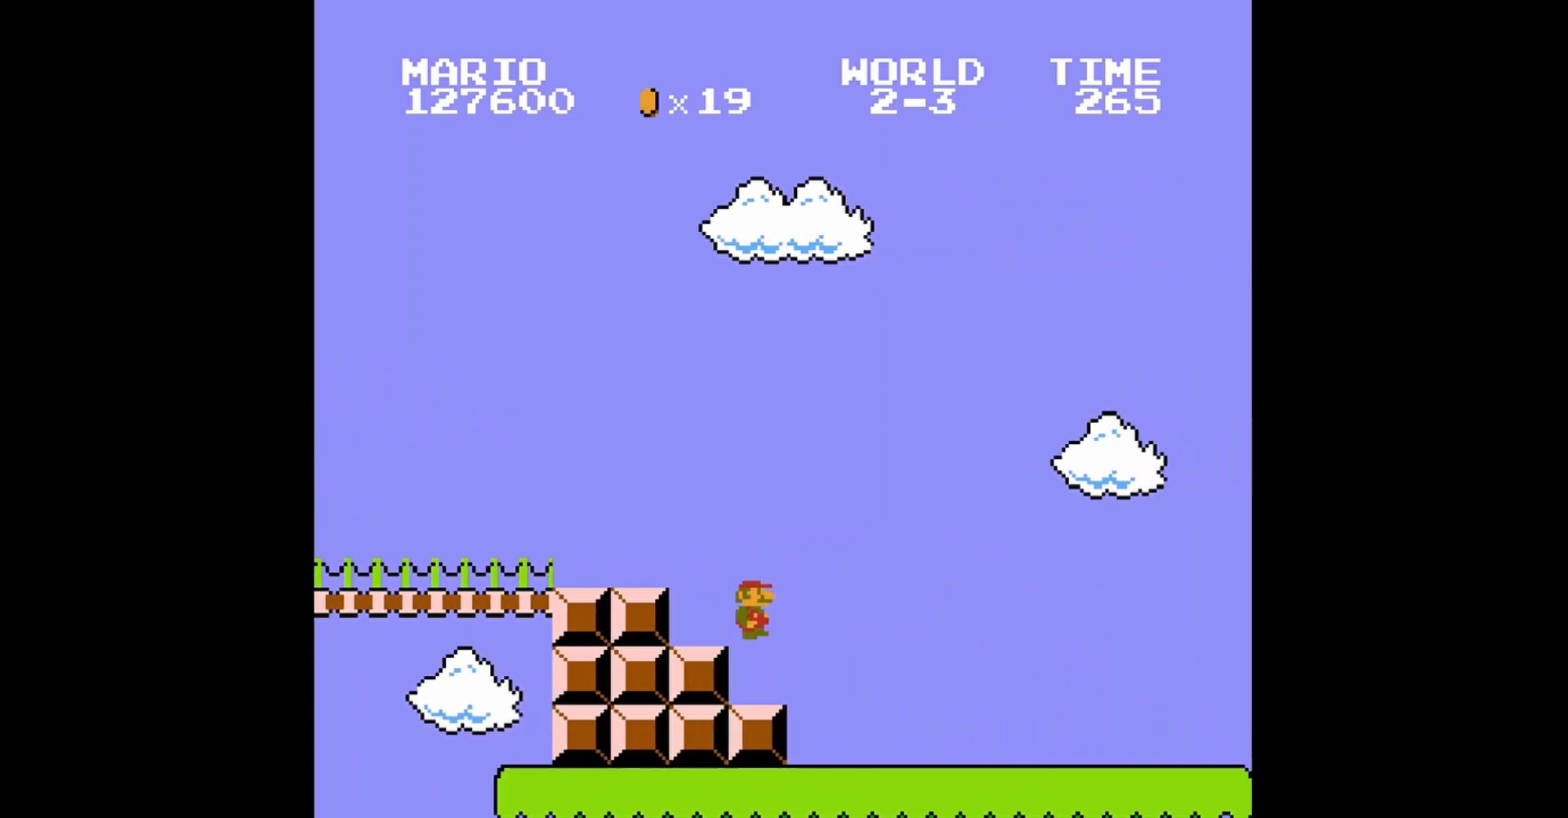
{"buttons": ["B", "DPAD_RIGHT"], "events": []}
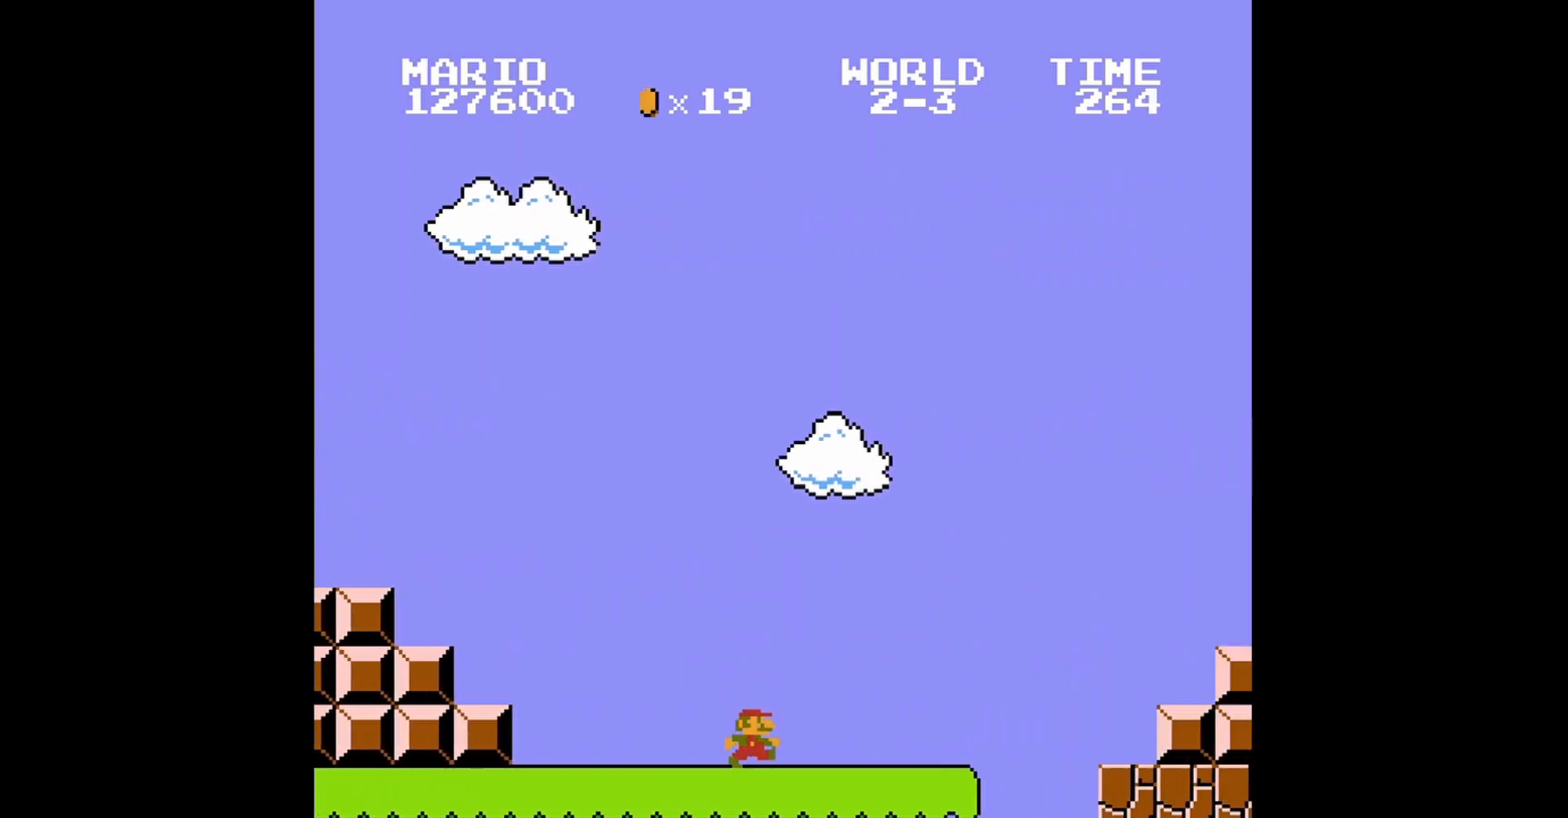
{"buttons": ["A", "B", "DPAD_RIGHT"], "events": [[280, "A", "down"]]}
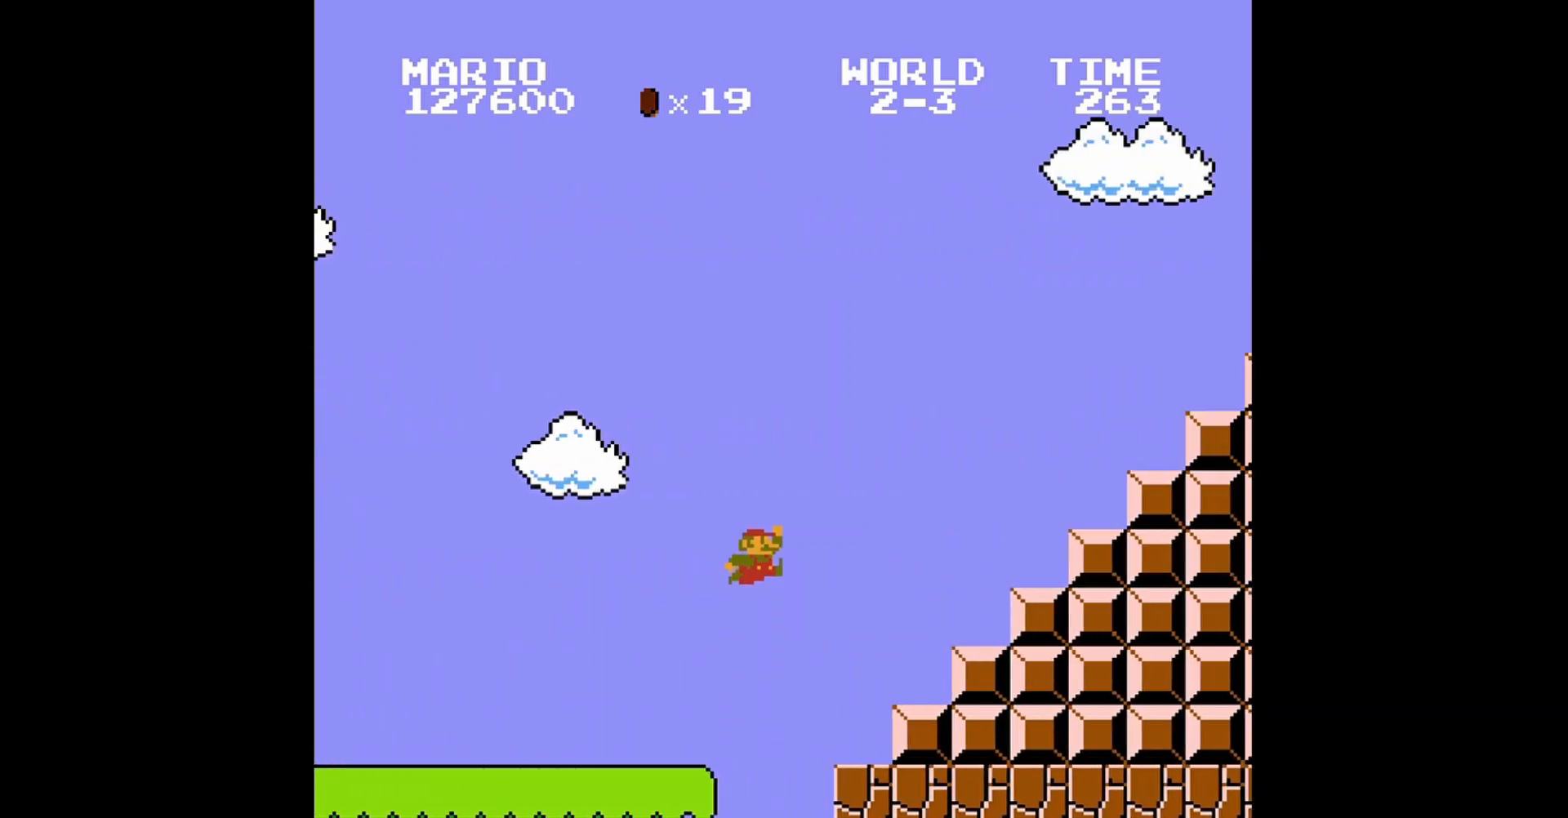
{"buttons": ["B", "DPAD_RIGHT"], "events": [[440, "A", "up"]]}
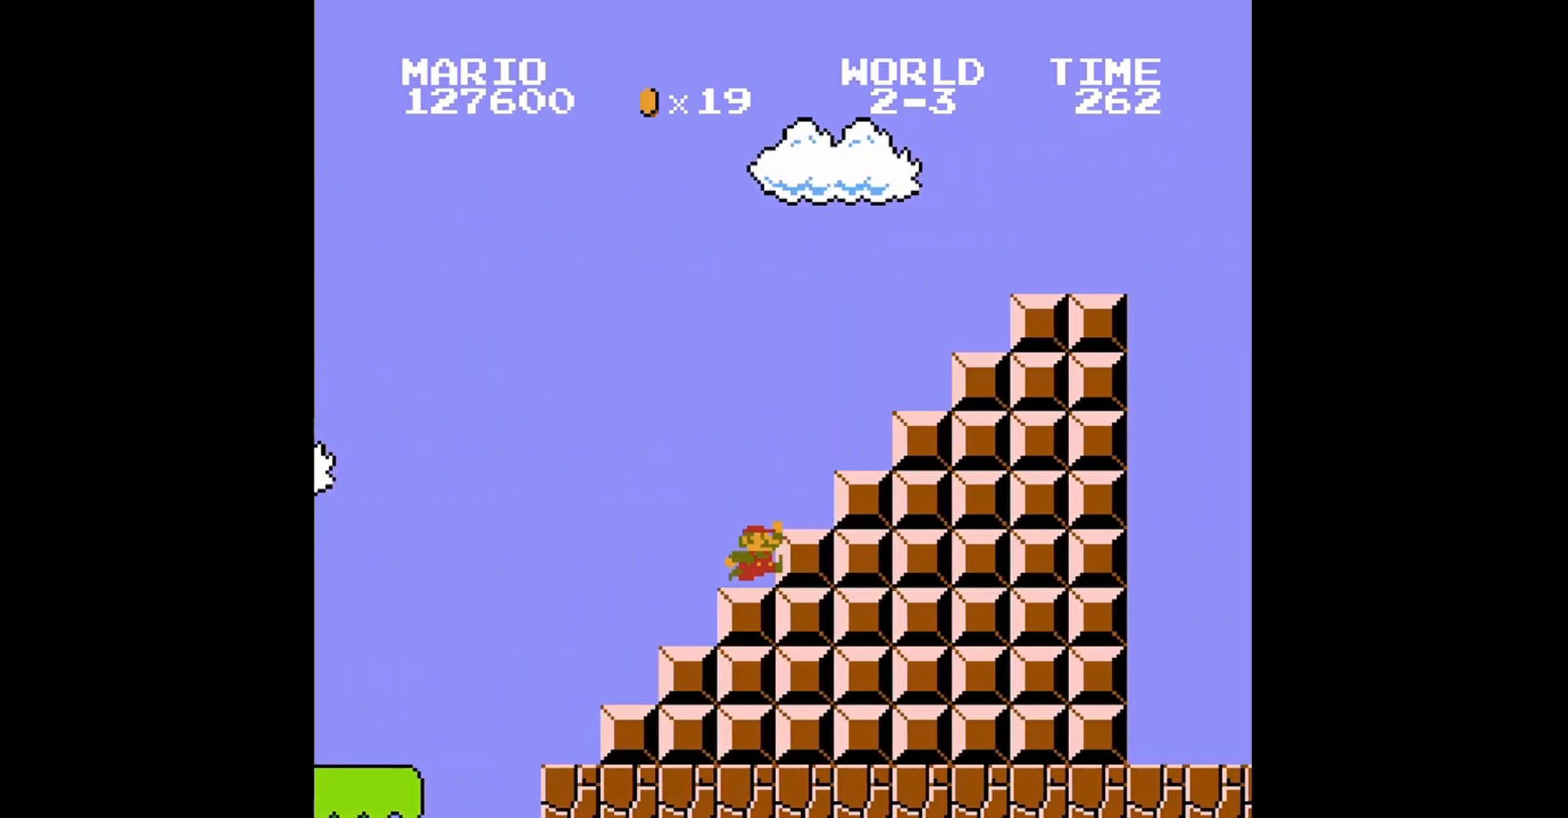
{"buttons": ["A", "B", "DPAD_RIGHT"], "events": [[80, "A", "down"]]}
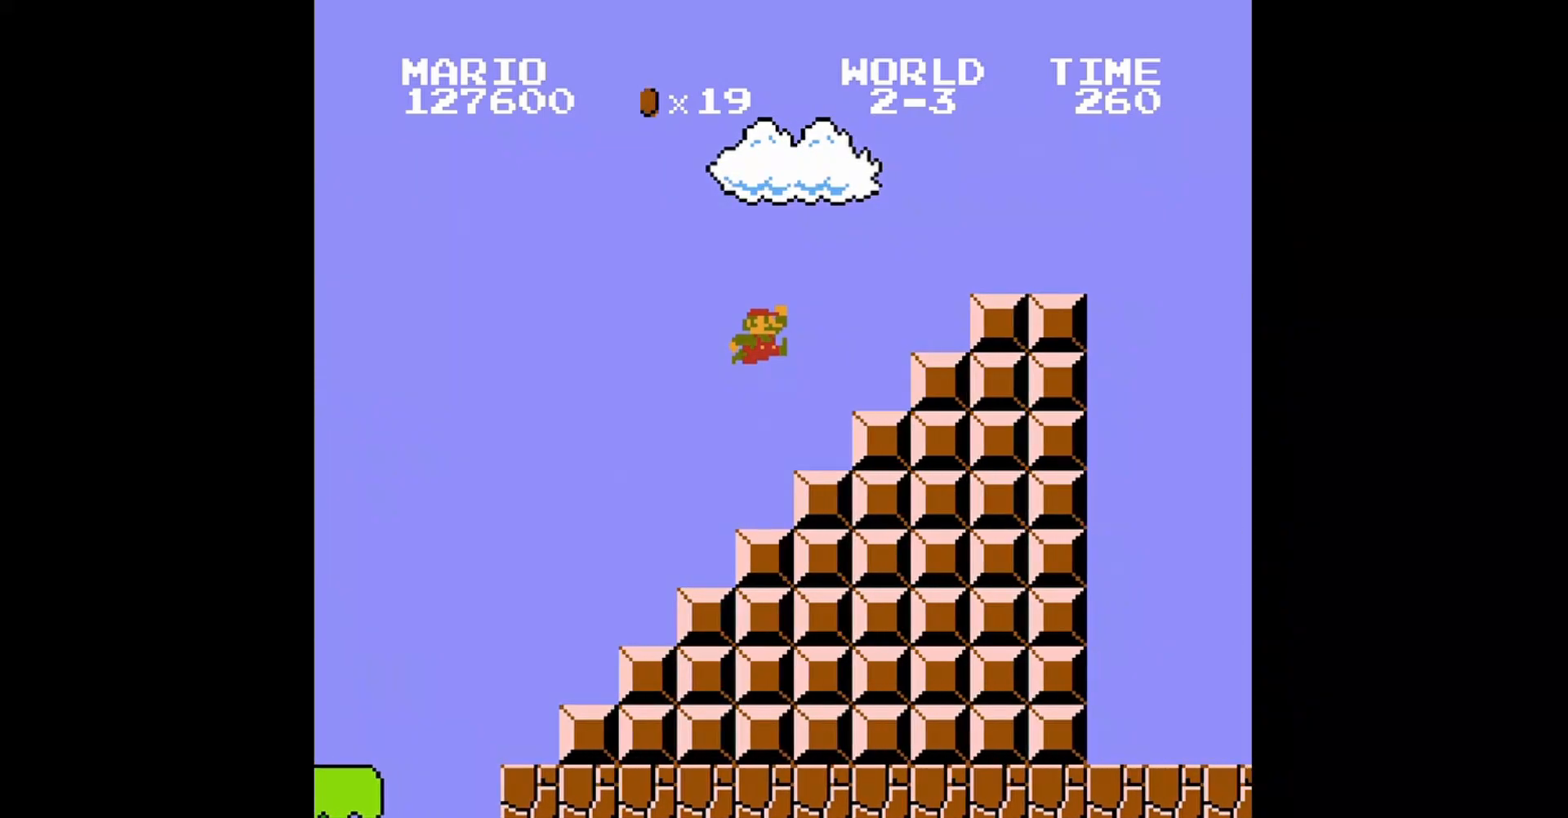
{"buttons": ["A", "B", "DPAD_RIGHT"], "events": [[280, "A", "up"], [400, "A", "down"]]}
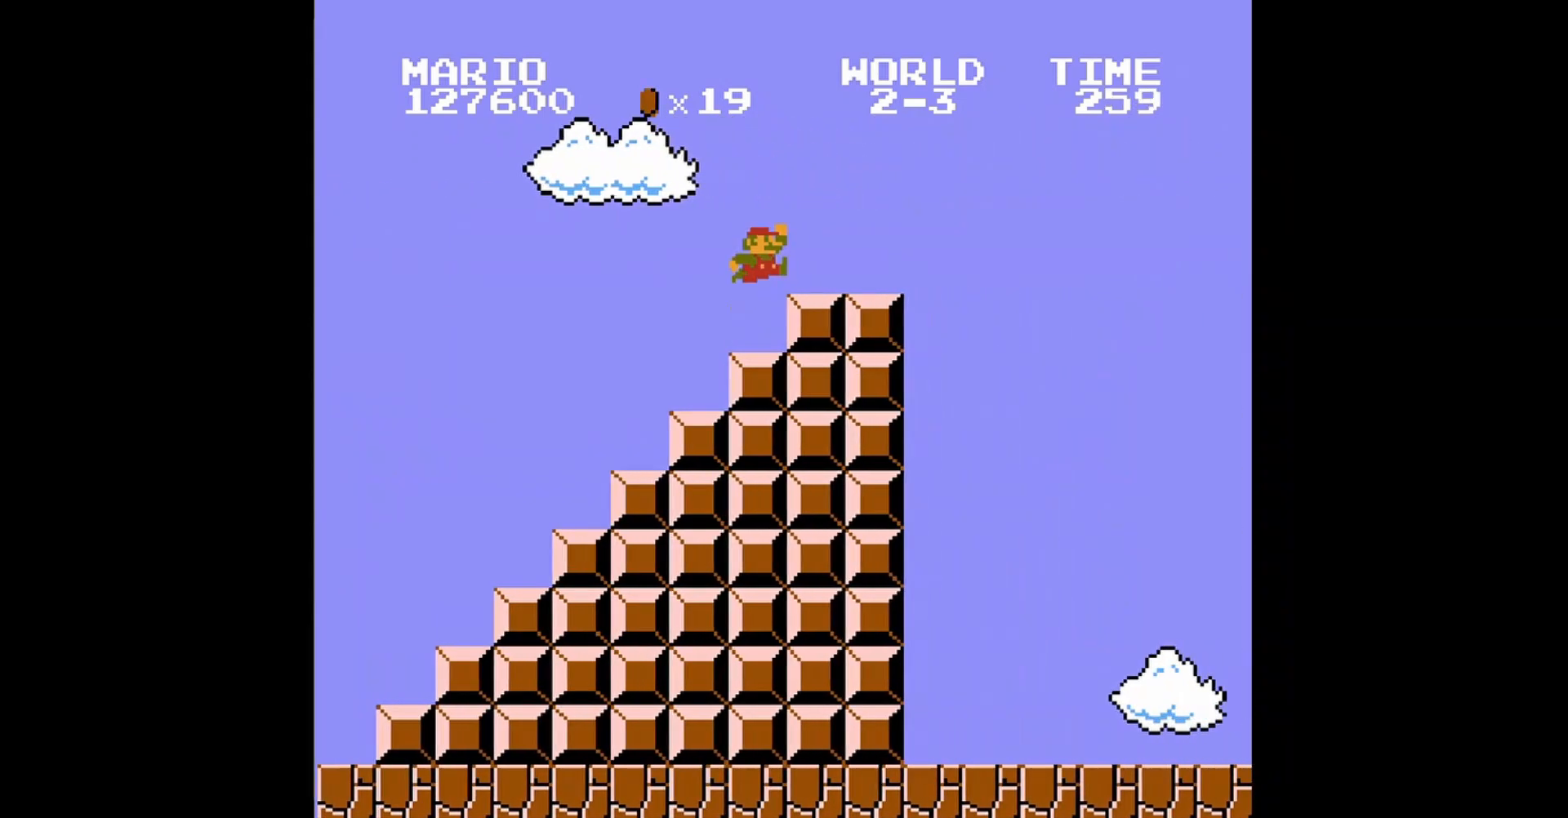
{"buttons": ["B", "DPAD_RIGHT"], "events": [[120, "A", "up"]]}
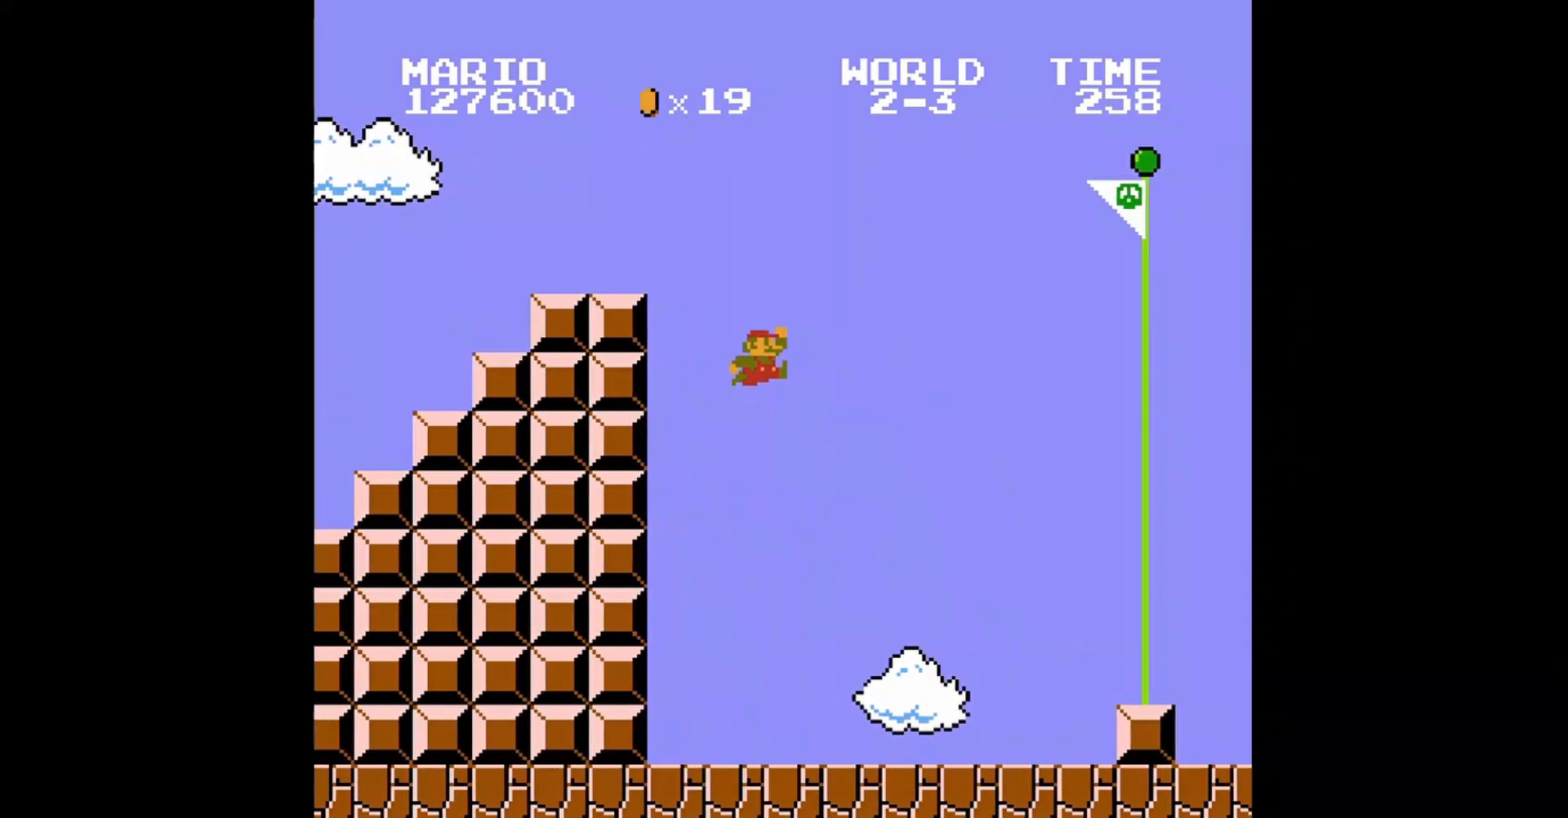
{"buttons": ["A", "B", "DPAD_RIGHT"], "events": [[40, "DPAD_LEFT", "down"], [40, "DPAD_RIGHT", "up"], [240, "DPAD_LEFT", "up"], [280, "DPAD_RIGHT", "down"], [480, "A", "down"]]}
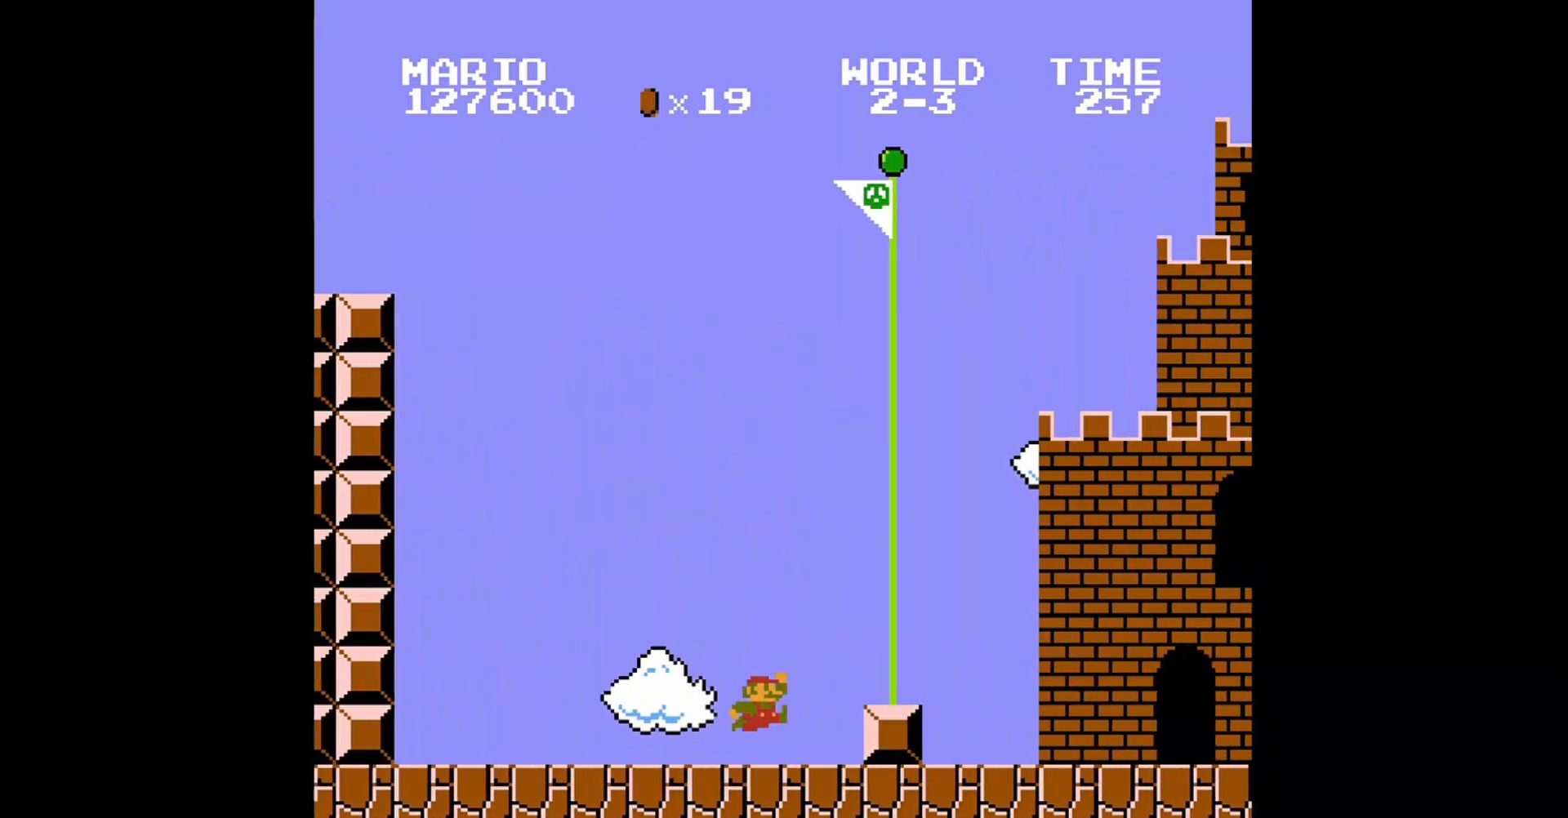
{"buttons": [], "events": [[360, "A", "up"], [360, "B", "up"], [360, "DPAD_RIGHT", "up"]]}